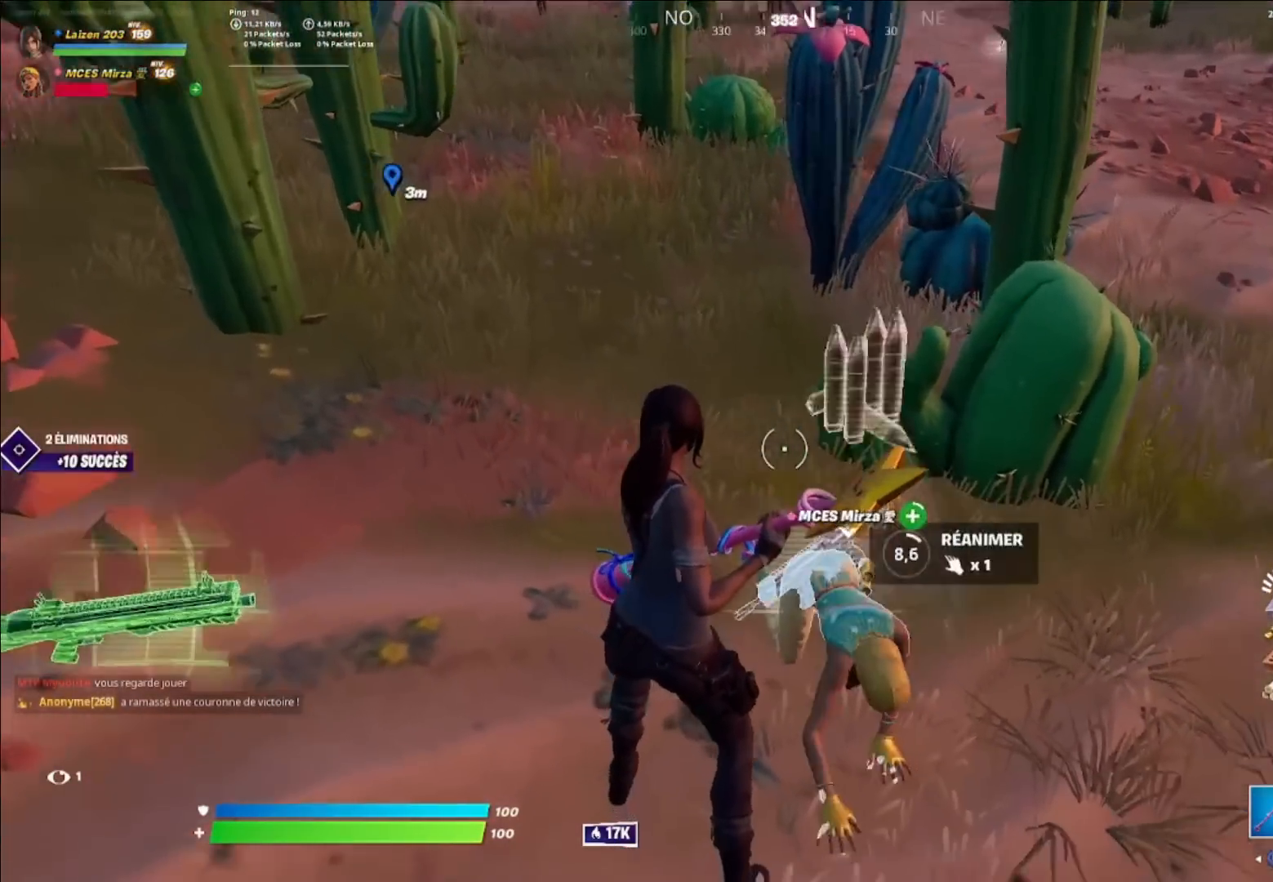
Gameplay with a controller (Xbox layout); each line is a JSON object with the inputs held at the frame after it. "events" lists button and stick changes between this image and that frame as [ms after this image, input, new state], when the widget could be followed in between.
{"buttons": [], "left_stick": "right", "right_stick": "center", "events": [[40, "X", "up"], [440, "left_stick", "right"]]}
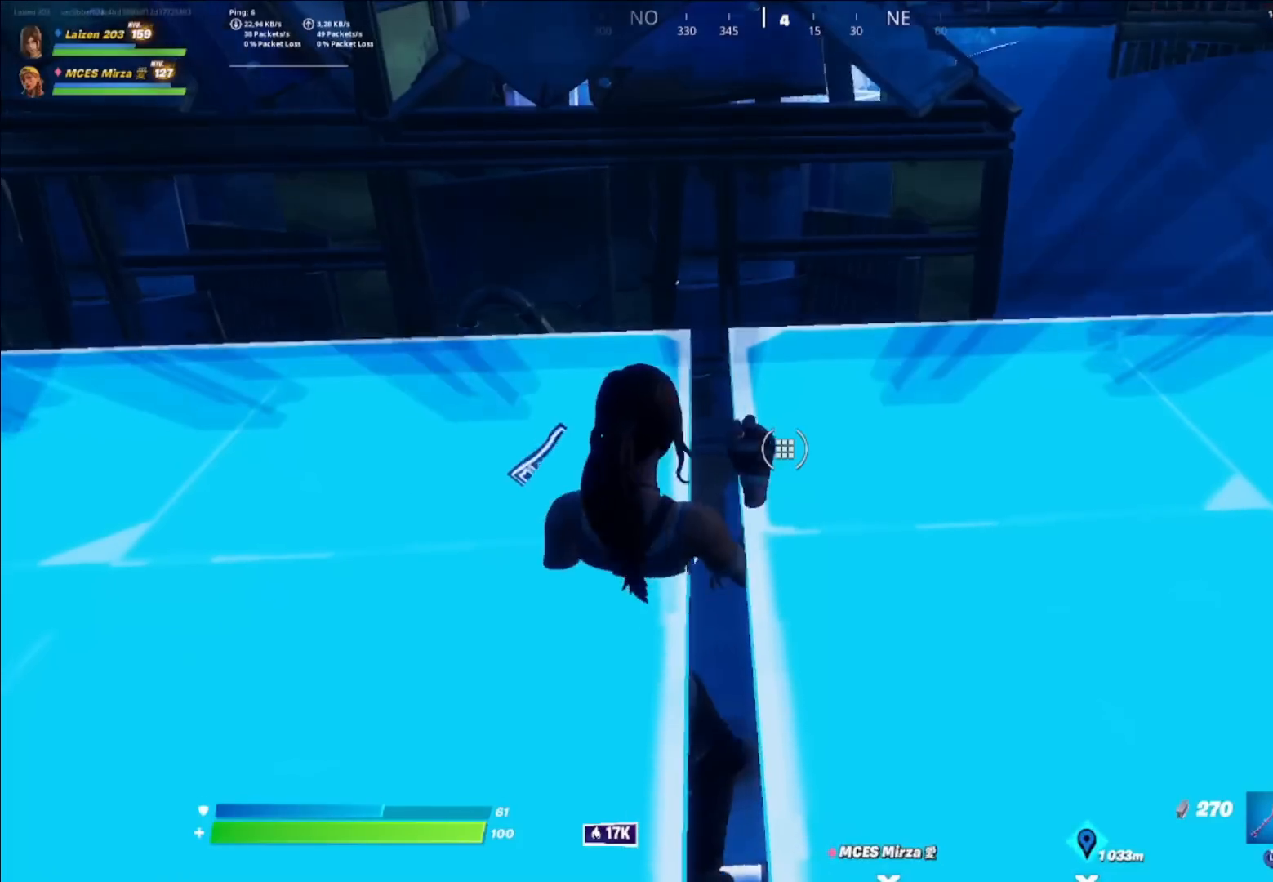
{"buttons": [], "left_stick": "center", "right_stick": "center", "events": [[40, "left_stick", "center"], [120, "left_stick", "left"], [240, "left_stick", "center"]]}
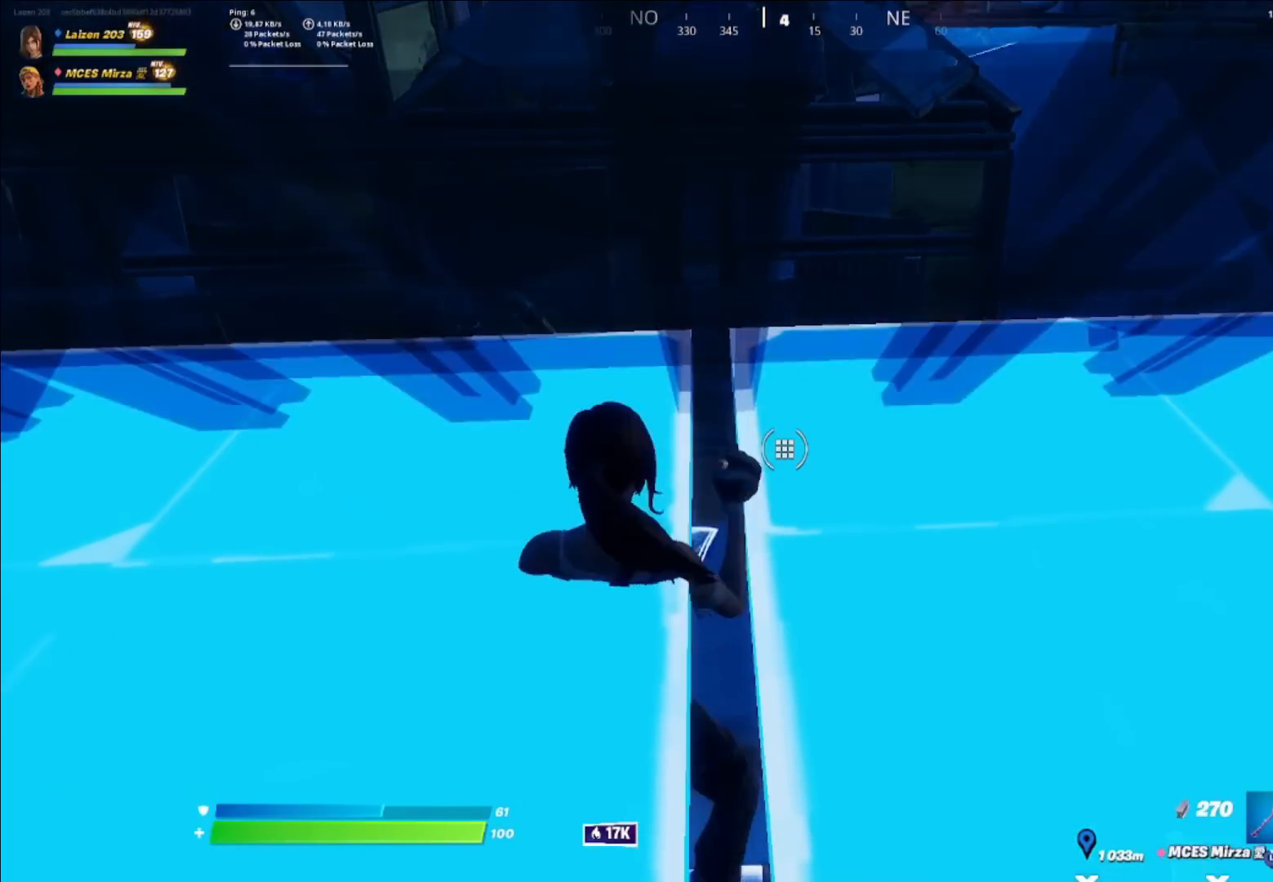
{"buttons": [], "left_stick": "center", "right_stick": "center", "events": [[200, "left_stick", "right"], [360, "left_stick", "center"]]}
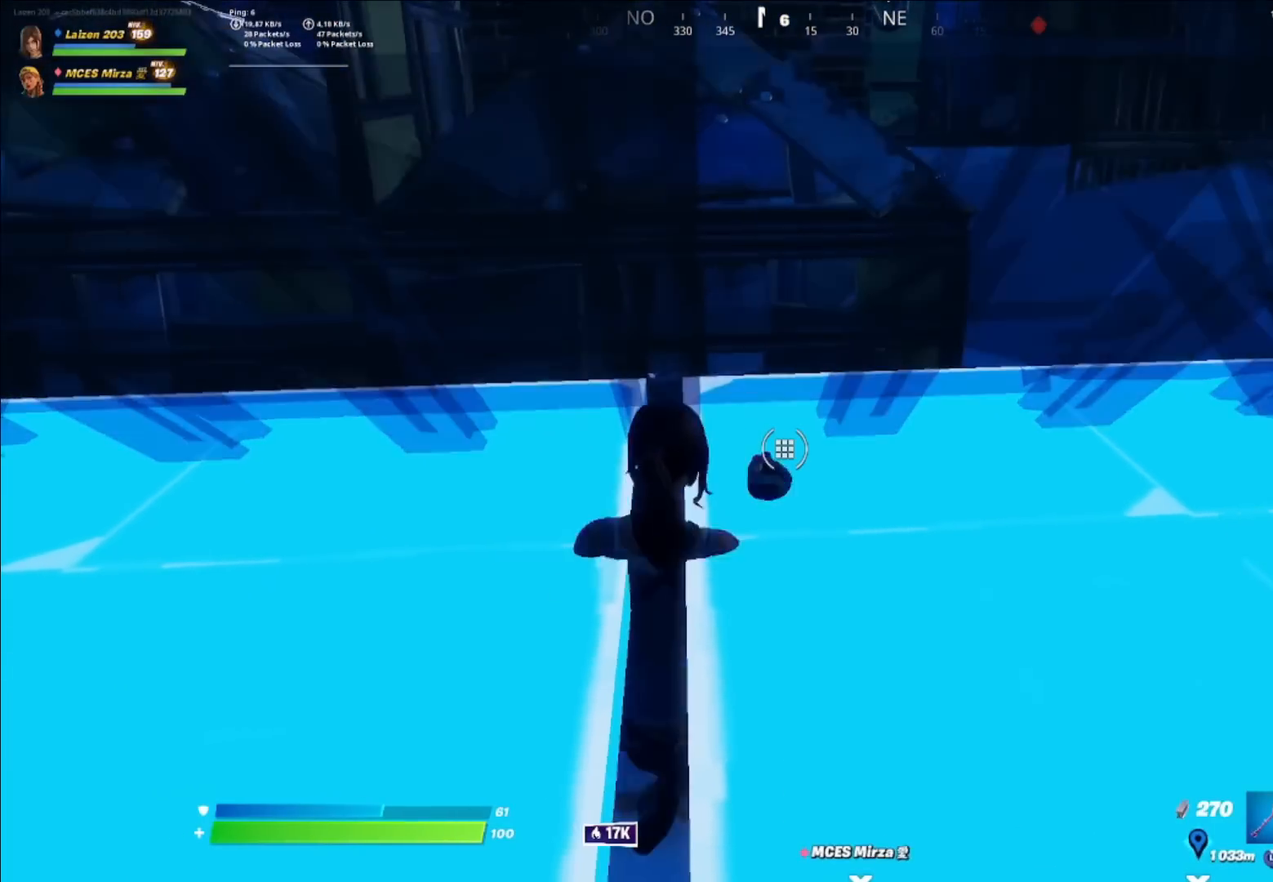
{"buttons": [], "left_stick": "center", "right_stick": "center", "events": [[120, "left_stick", "right"], [240, "left_stick", "center"]]}
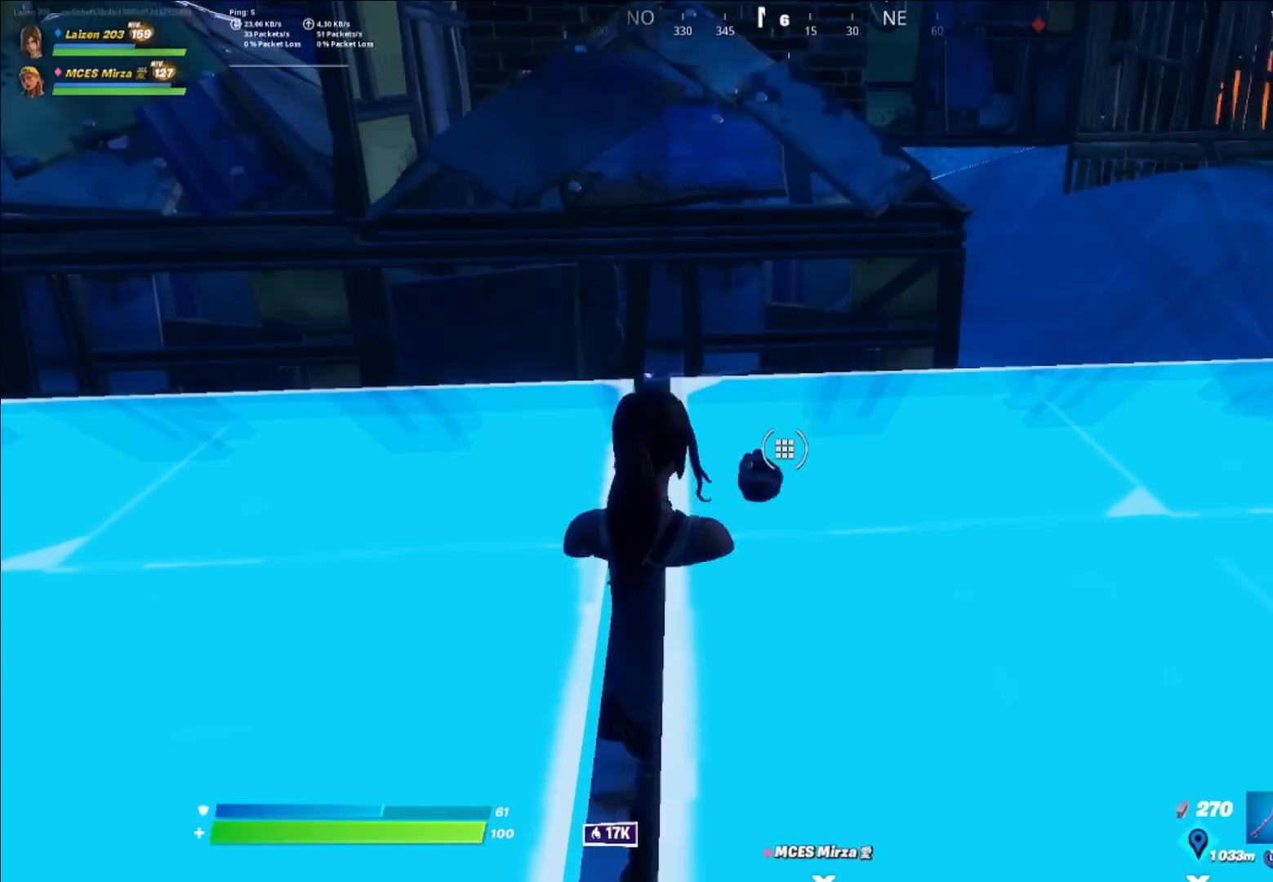
{"buttons": [], "left_stick": "down-right", "right_stick": "right", "events": [[400, "B", "down"], [480, "B", "up"], [480, "left_stick", "down-right"], [480, "right_stick", "right"]]}
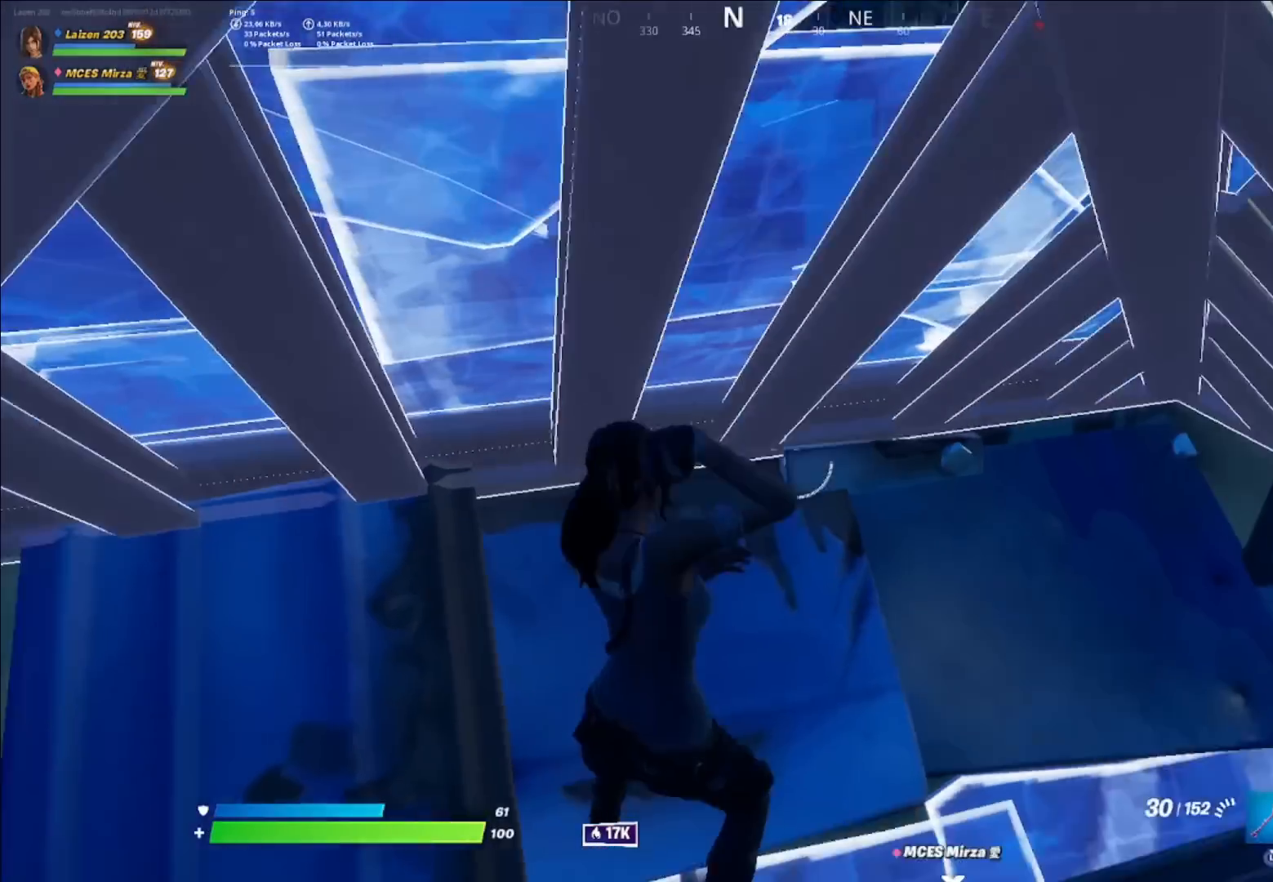
{"buttons": [], "left_stick": "right", "right_stick": "center", "events": [[40, "right_stick", "center"], [120, "left_stick", "right"], [160, "right_stick", "right"], [440, "right_stick", "center"]]}
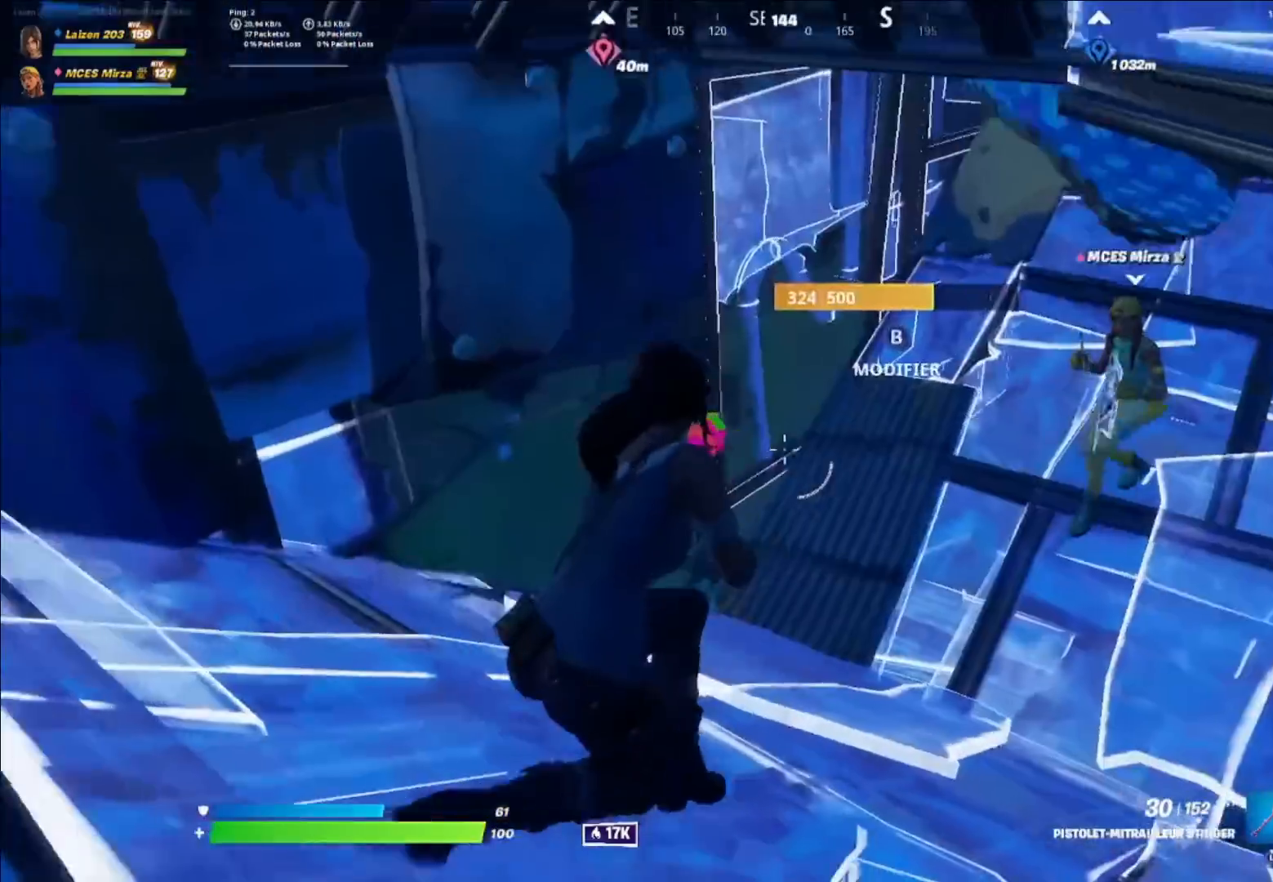
{"buttons": [], "left_stick": "center", "right_stick": "center", "events": [[160, "left_stick", "up-right"], [280, "left_stick", "center"], [400, "right_stick", "up-right"], [480, "right_stick", "center"]]}
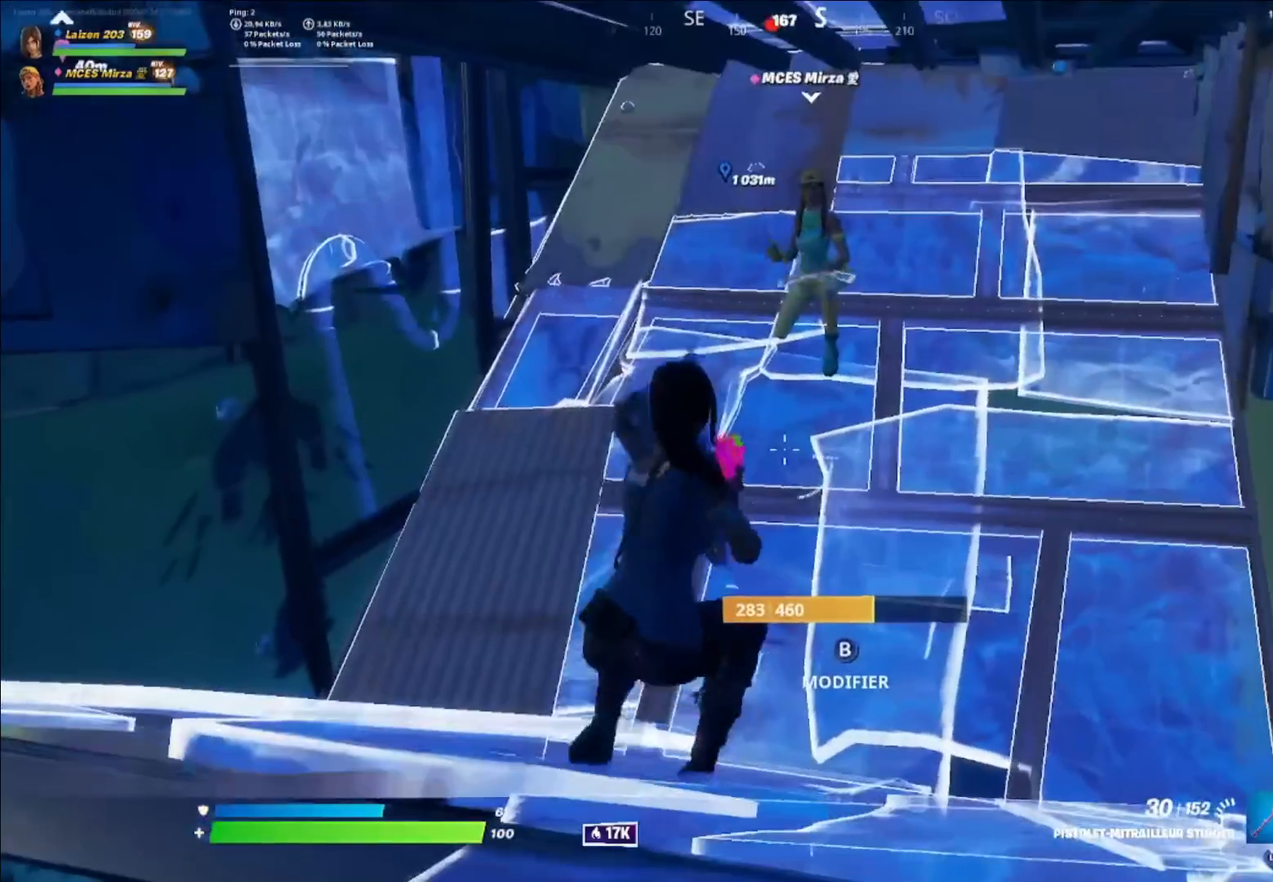
{"buttons": [], "left_stick": "center", "right_stick": "center", "events": []}
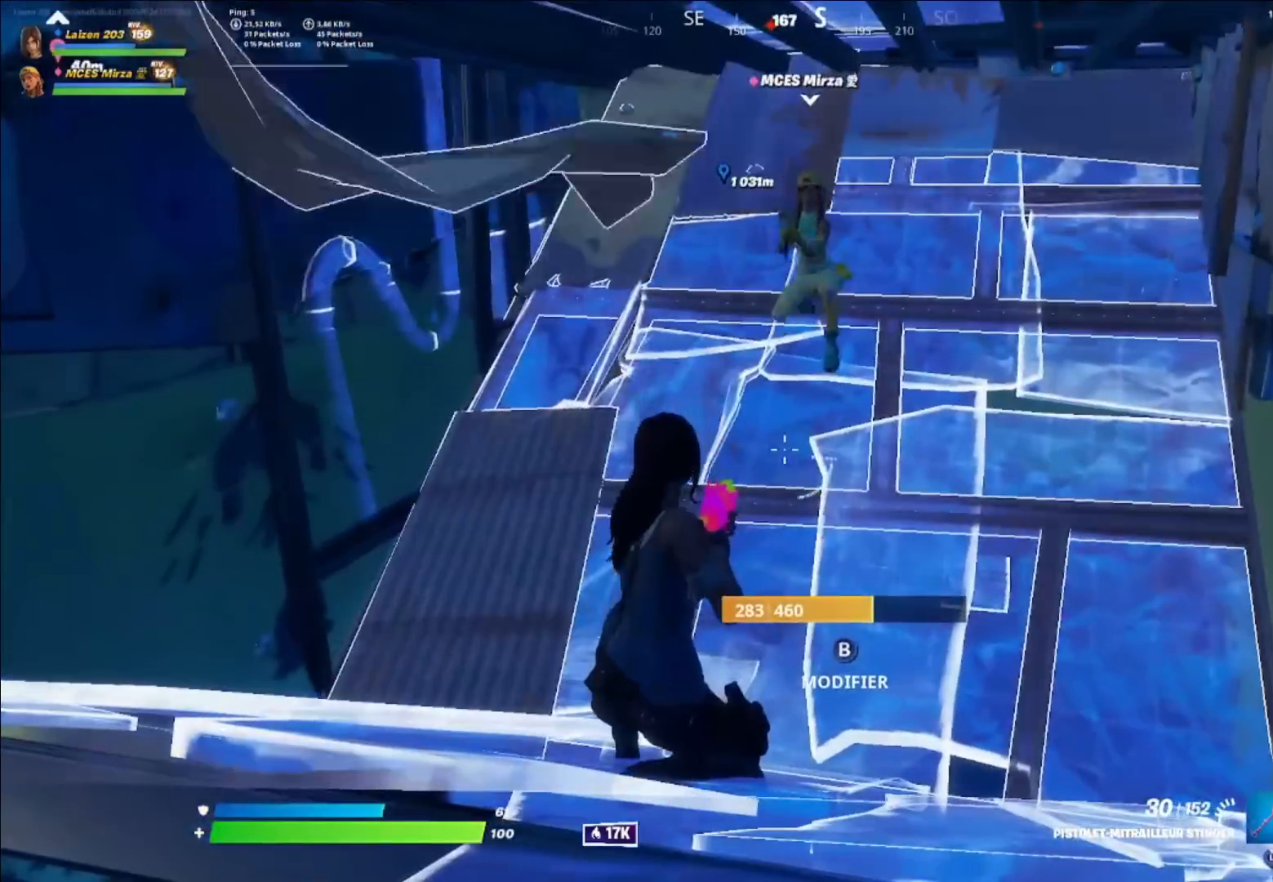
{"buttons": [], "left_stick": "center", "right_stick": "right", "events": [[160, "Y", "down"], [280, "Y", "up"], [400, "DPAD_LEFT", "down"], [520, "DPAD_LEFT", "up"], [520, "right_stick", "right"]]}
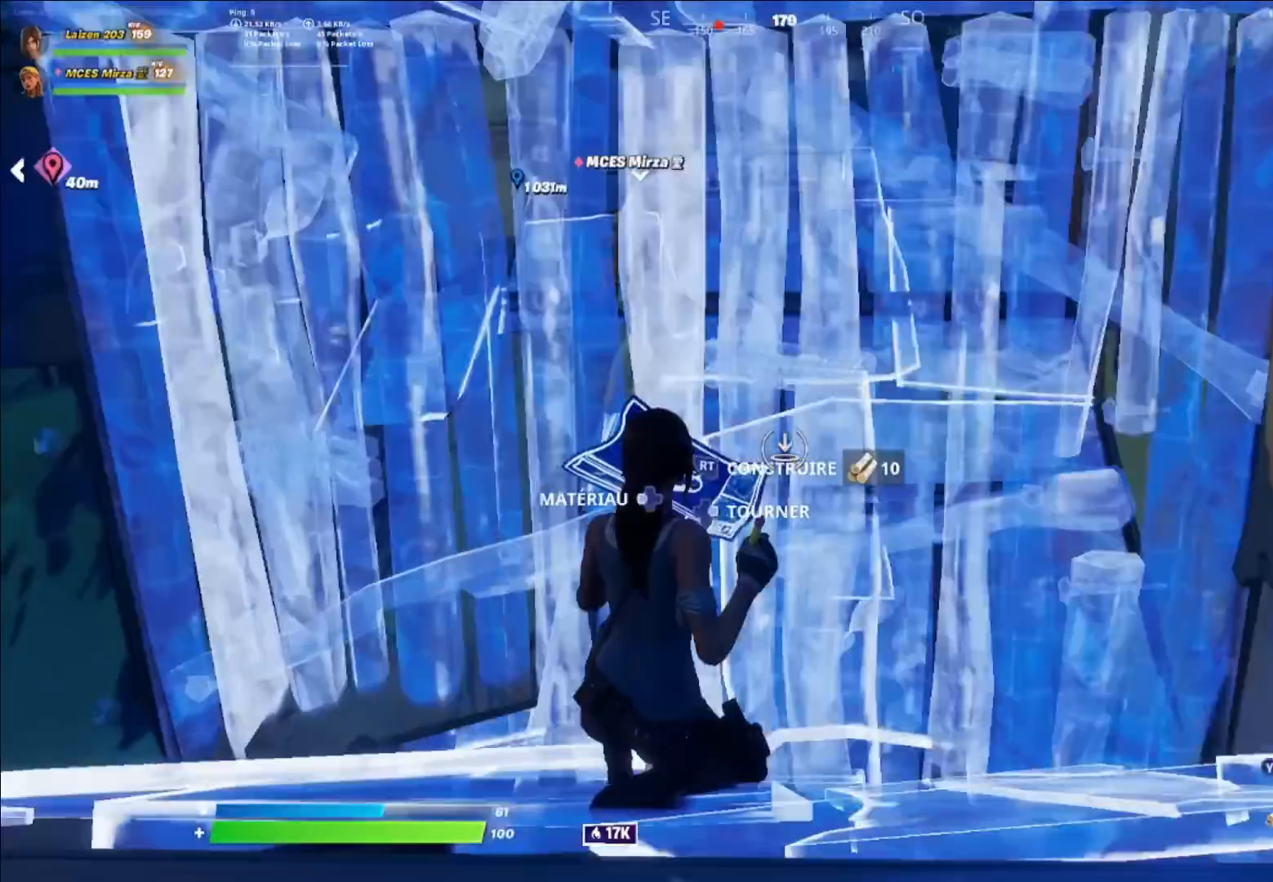
{"buttons": [], "left_stick": "up", "right_stick": "up-right", "events": [[240, "right_stick", "center"], [320, "Y", "down"], [400, "left_stick", "up"], [400, "right_stick", "up-right"], [440, "Y", "up"]]}
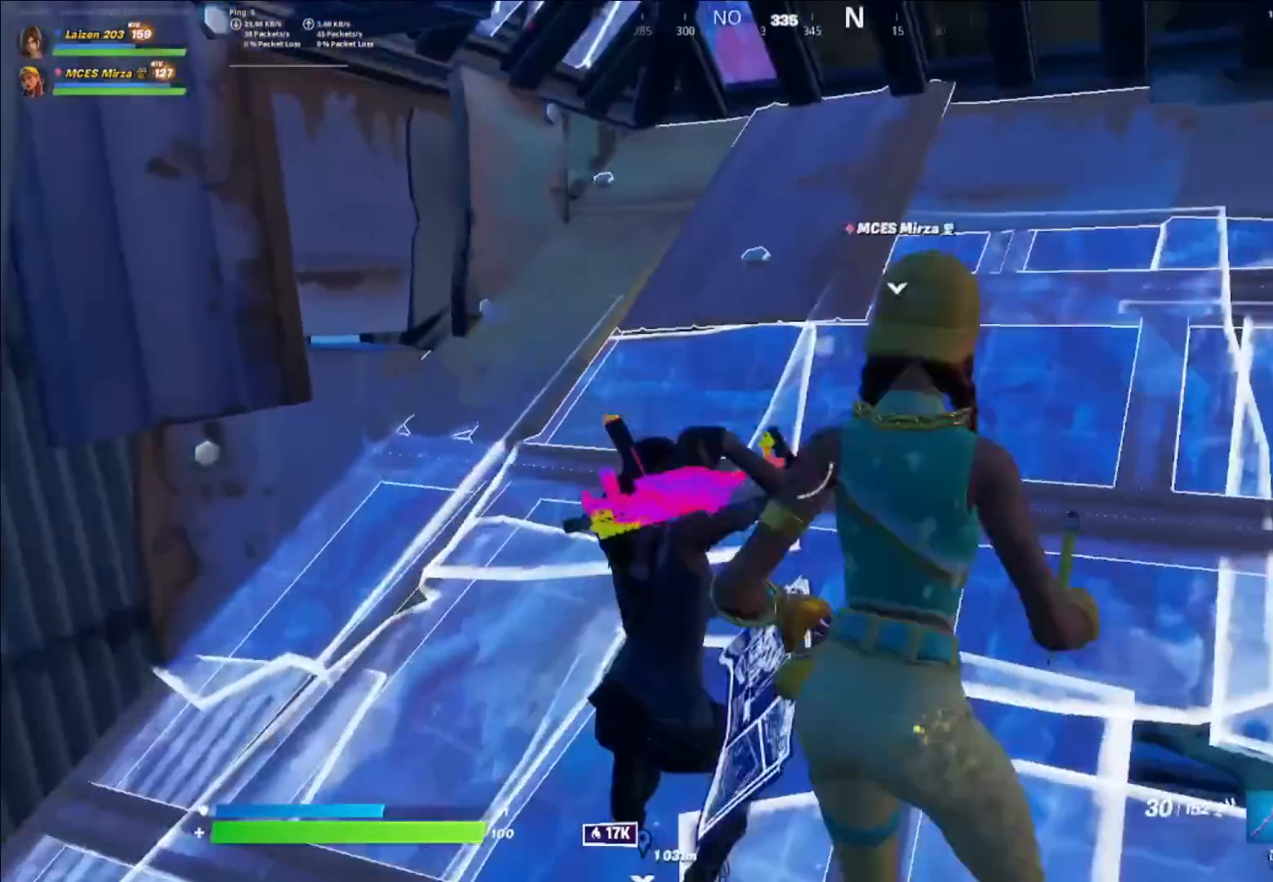
{"buttons": [], "left_stick": "up", "right_stick": "center", "events": [[40, "right_stick", "center"], [200, "left_stick", "down-right"], [400, "left_stick", "up"]]}
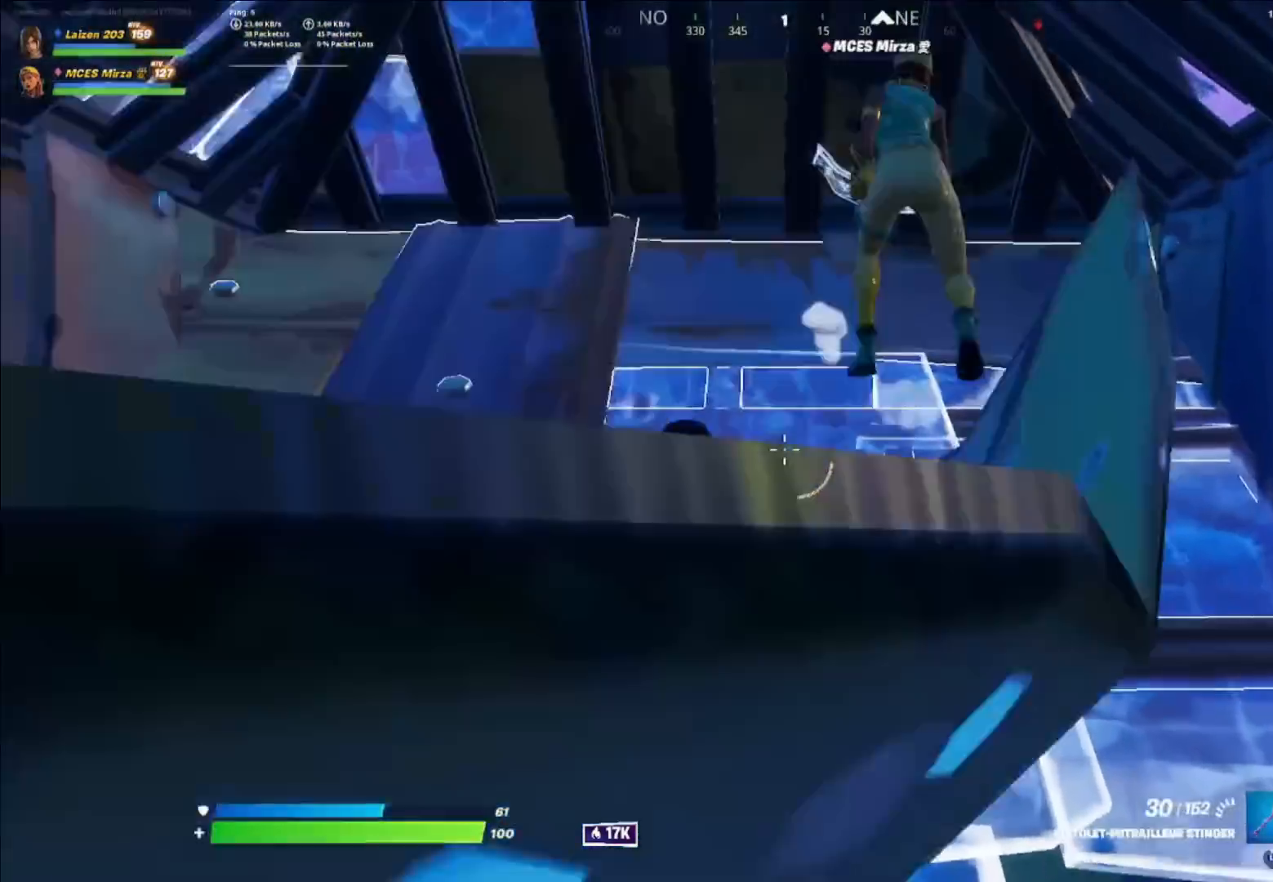
{"buttons": [], "left_stick": "down-right", "right_stick": "center", "events": [[80, "left_stick", "up-left"], [280, "left_stick", "center"], [400, "left_stick", "down-right"]]}
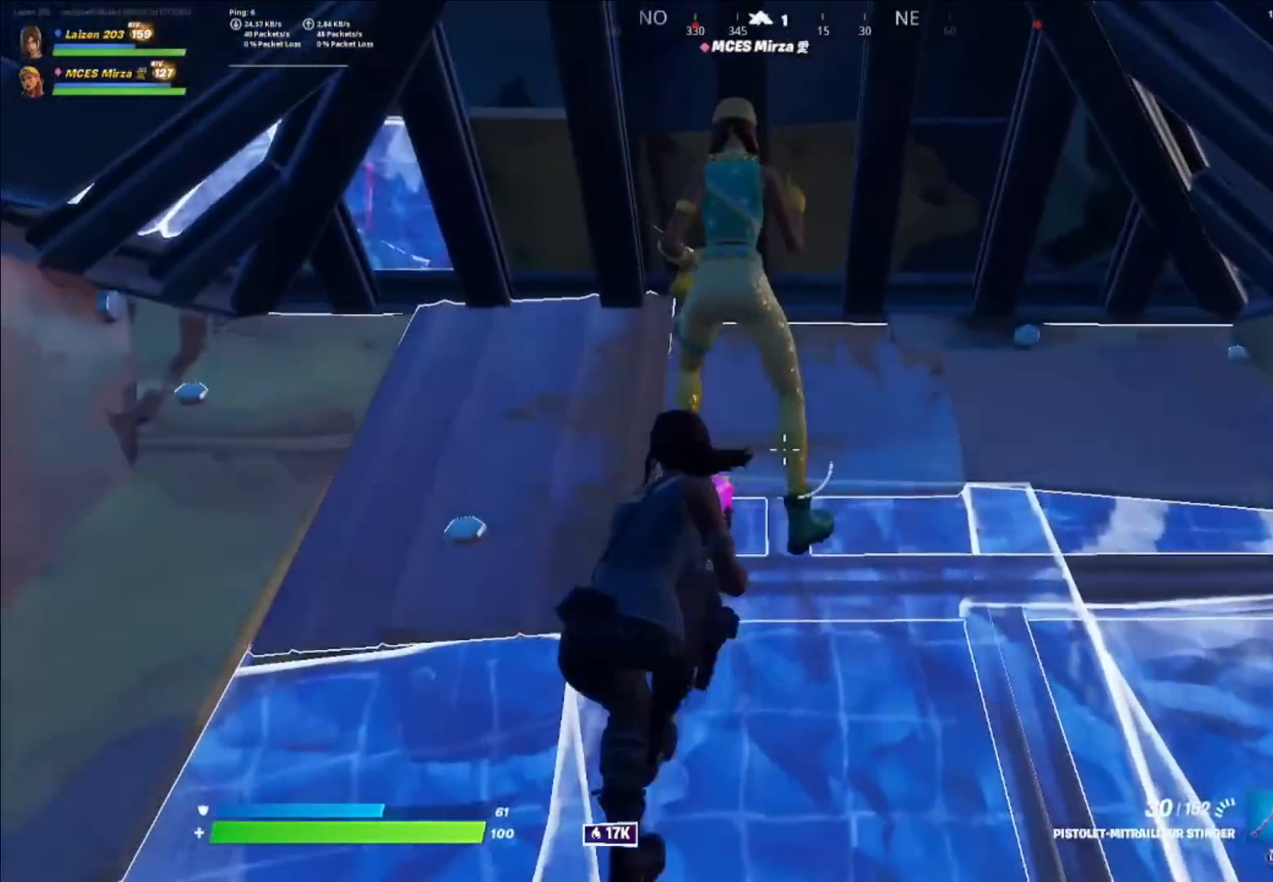
{"buttons": ["A"], "left_stick": "up-right", "right_stick": "center", "events": [[200, "left_stick", "right"], [200, "right_stick", "right"], [480, "A", "down"], [480, "left_stick", "up-right"], [520, "right_stick", "center"]]}
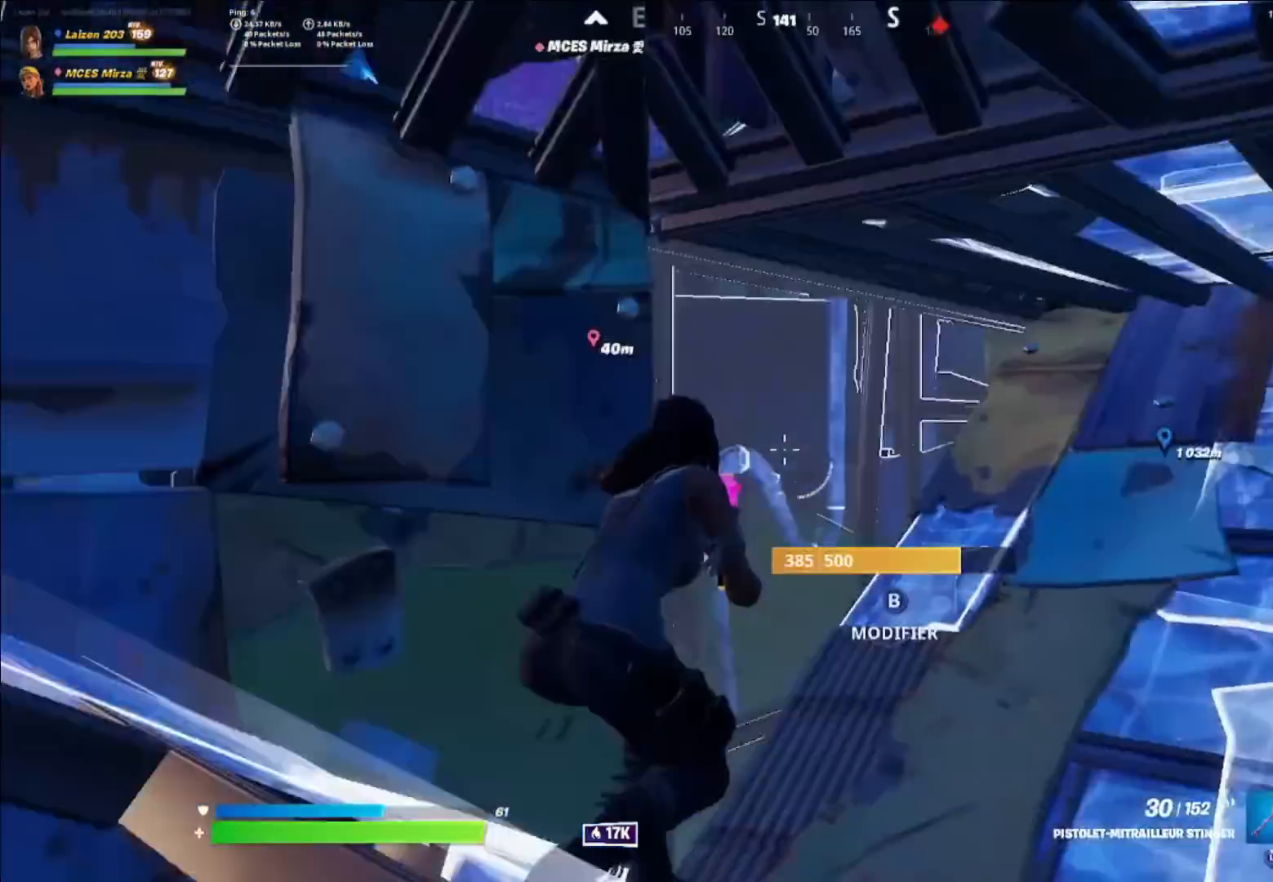
{"buttons": ["B", "R2"], "left_stick": "up-right", "right_stick": "up", "events": [[40, "A", "up"], [200, "right_stick", "up"], [440, "B", "down"], [480, "R2", "down"]]}
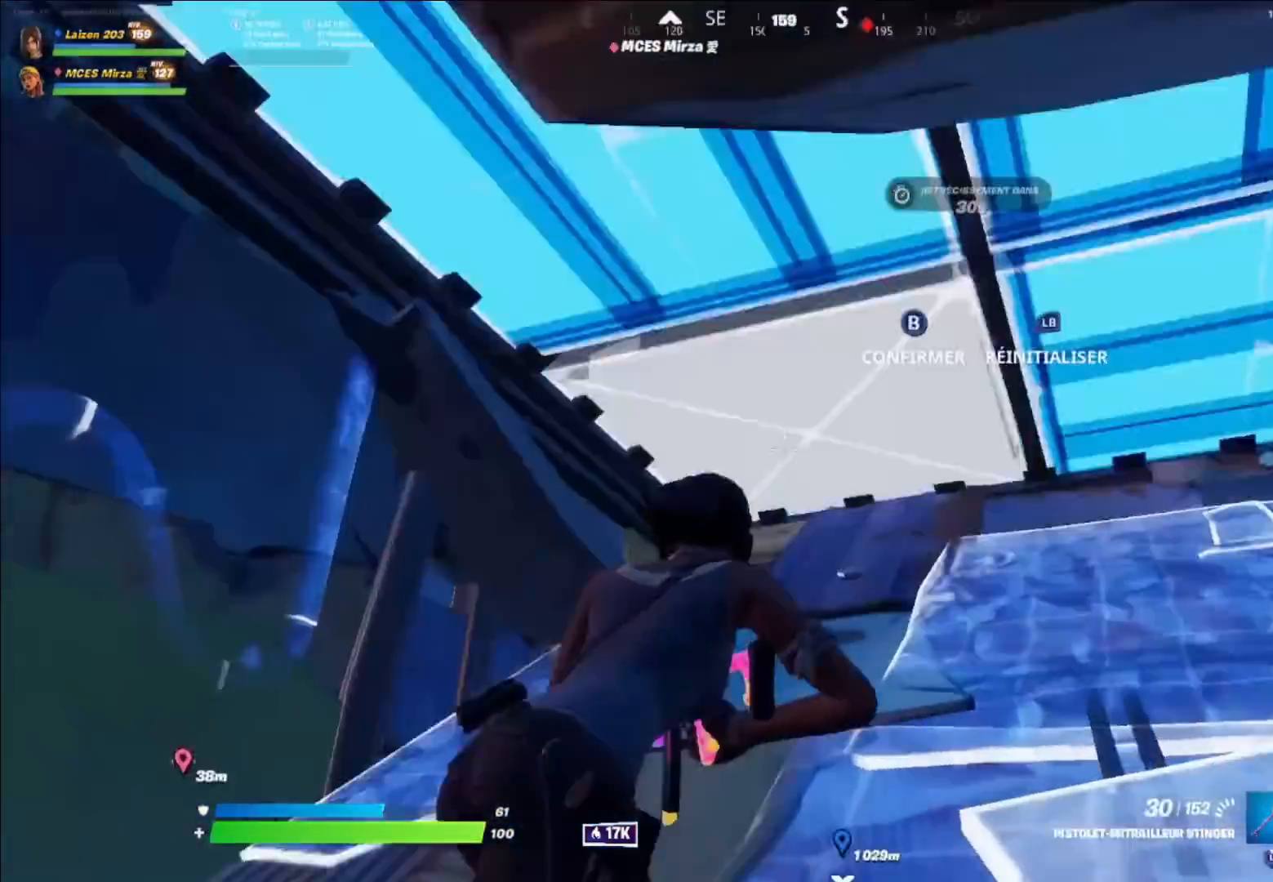
{"buttons": ["B"], "left_stick": "up-right", "right_stick": "center", "events": [[40, "B", "up"], [160, "R2", "up"], [160, "left_stick", "up"], [160, "right_stick", "down-left"], [400, "left_stick", "up-right"], [400, "right_stick", "center"], [520, "B", "down"]]}
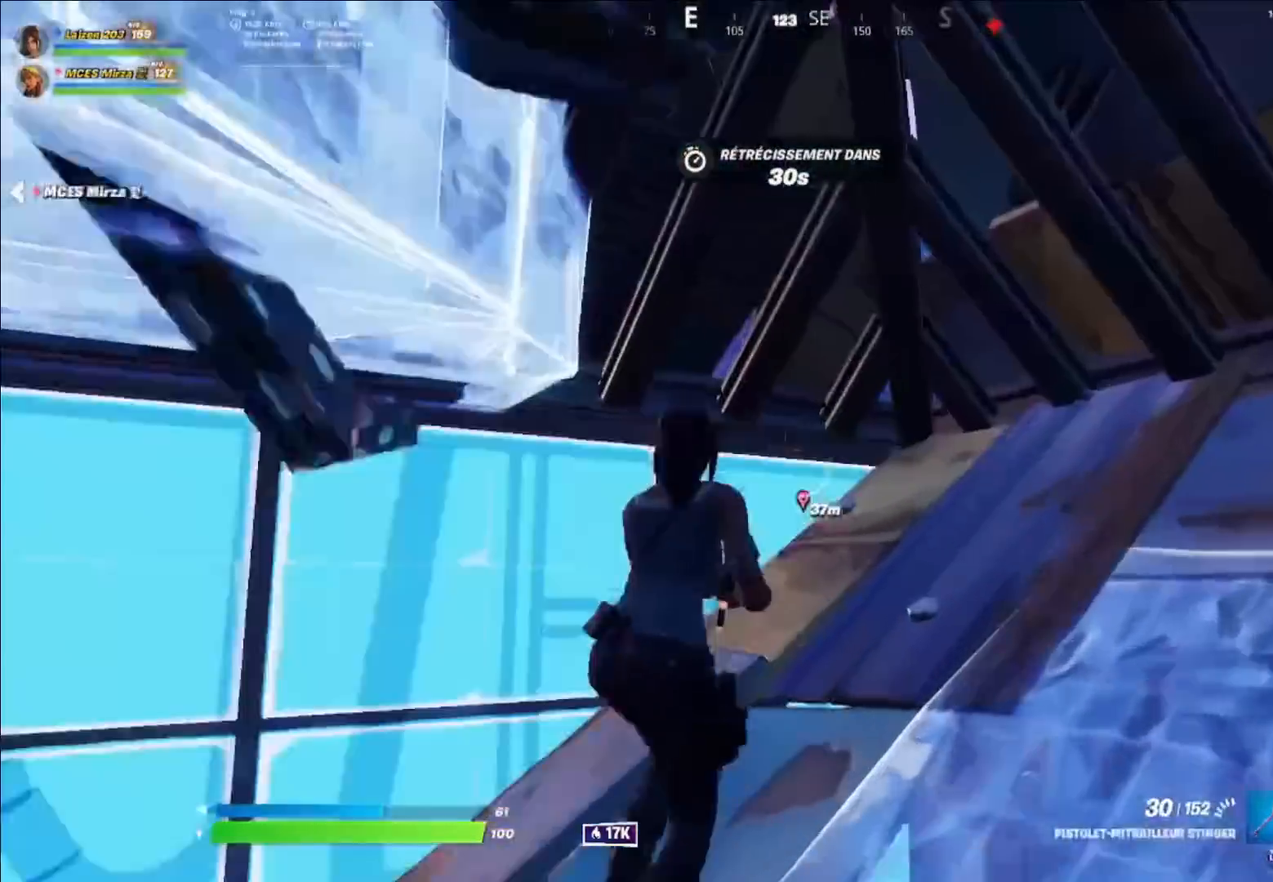
{"buttons": ["B"], "left_stick": "up-right", "right_stick": "center", "events": [[40, "left_stick", "right"], [120, "B", "up"], [240, "B", "down"], [280, "left_stick", "center"], [320, "B", "up"], [440, "B", "down"], [480, "left_stick", "up-right"]]}
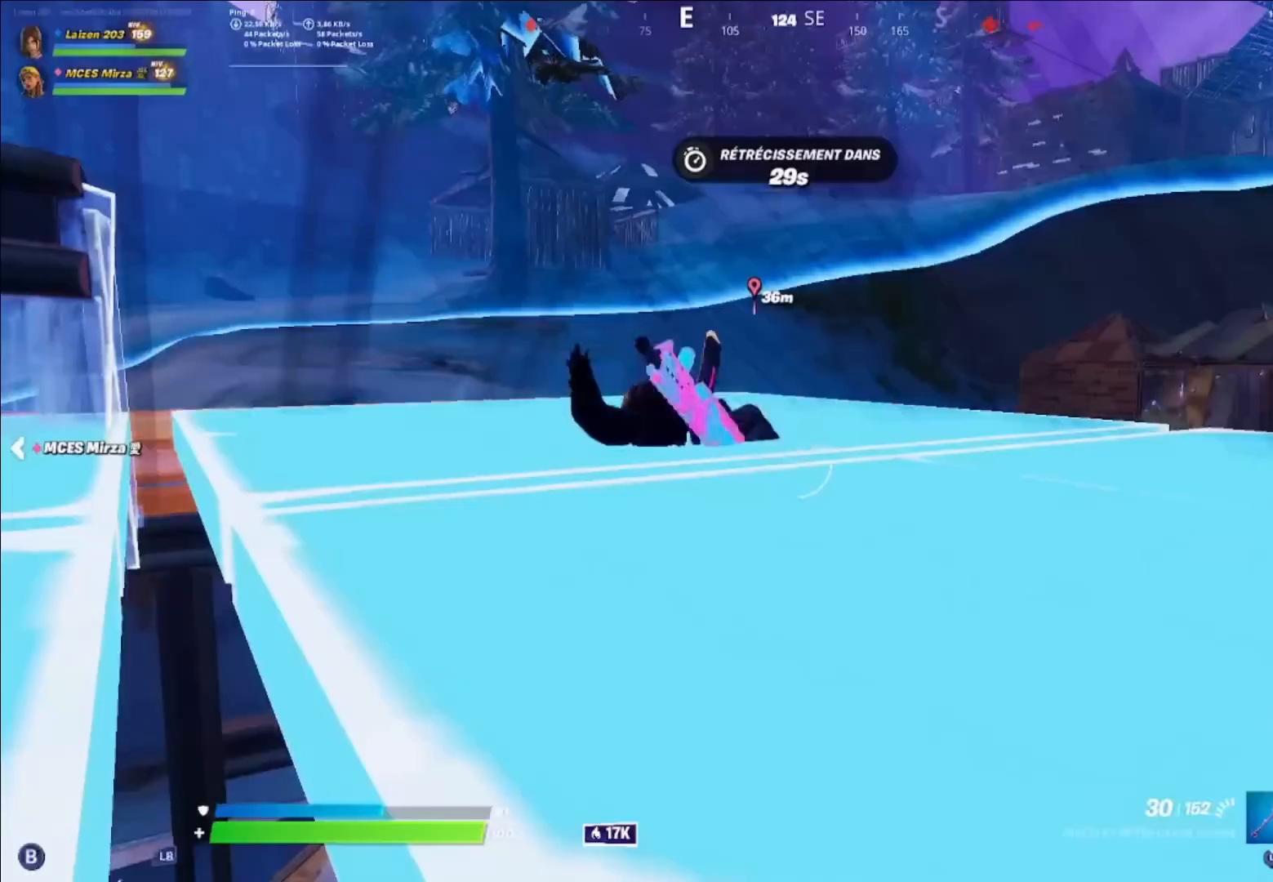
{"buttons": [], "left_stick": "center", "right_stick": "center", "events": [[40, "B", "up"], [120, "left_stick", "center"], [360, "left_stick", "up-right"], [440, "left_stick", "up-left"], [520, "left_stick", "center"]]}
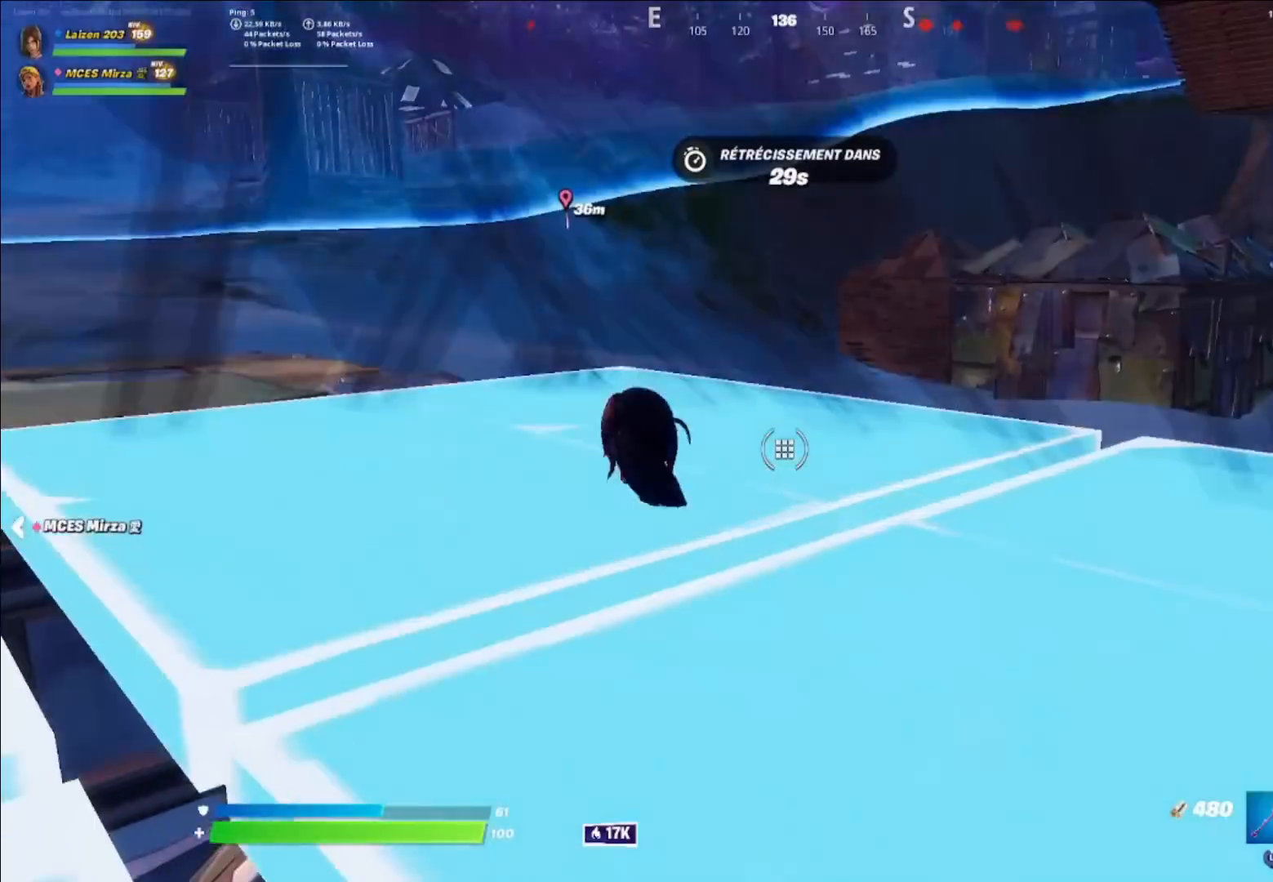
{"buttons": [], "left_stick": "up", "right_stick": "center", "events": [[120, "left_stick", "down-left"], [240, "right_stick", "left"], [320, "left_stick", "up-left"], [360, "B", "down"], [400, "left_stick", "up"], [440, "B", "up"], [440, "right_stick", "center"]]}
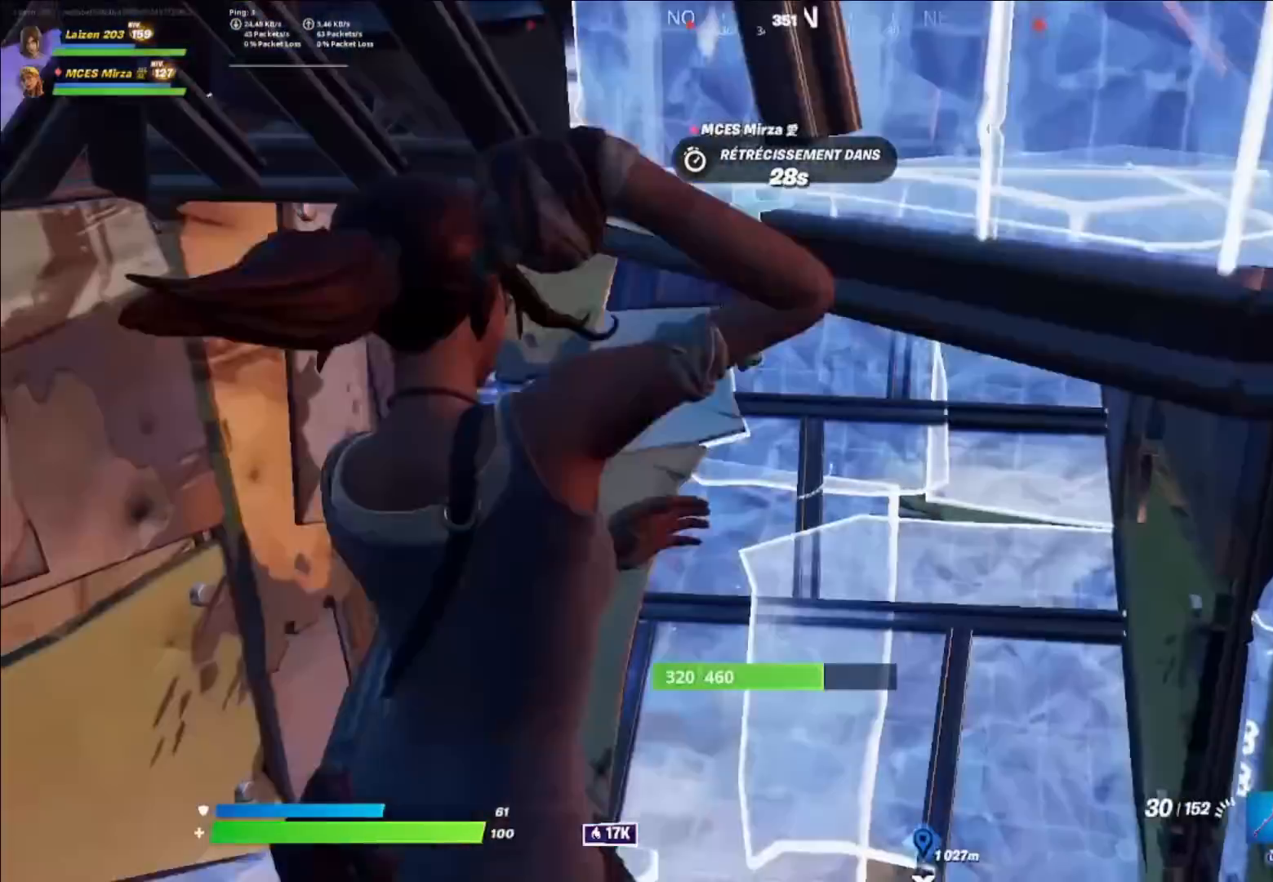
{"buttons": ["Y"], "left_stick": "up", "right_stick": "center", "events": [[40, "Y", "down"], [160, "Y", "up"], [280, "DPAD_LEFT", "down"], [320, "DPAD_LEFT", "up"], [520, "Y", "down"]]}
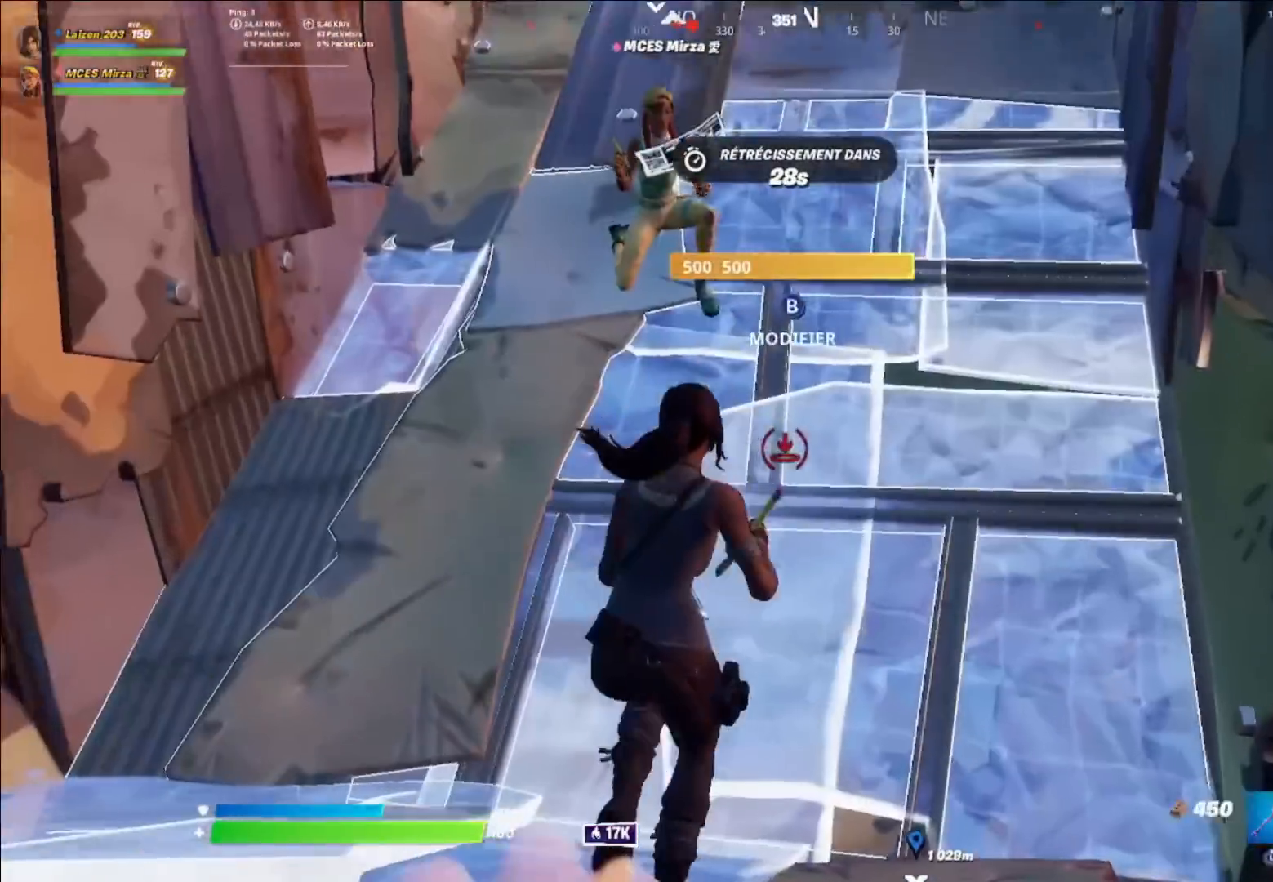
{"buttons": [], "left_stick": "center", "right_stick": "center", "events": [[80, "Y", "up"], [200, "left_stick", "center"], [240, "B", "down"], [320, "B", "up"], [320, "L1", "down"], [320, "L2", "down"], [400, "L1", "up"], [400, "L2", "up"]]}
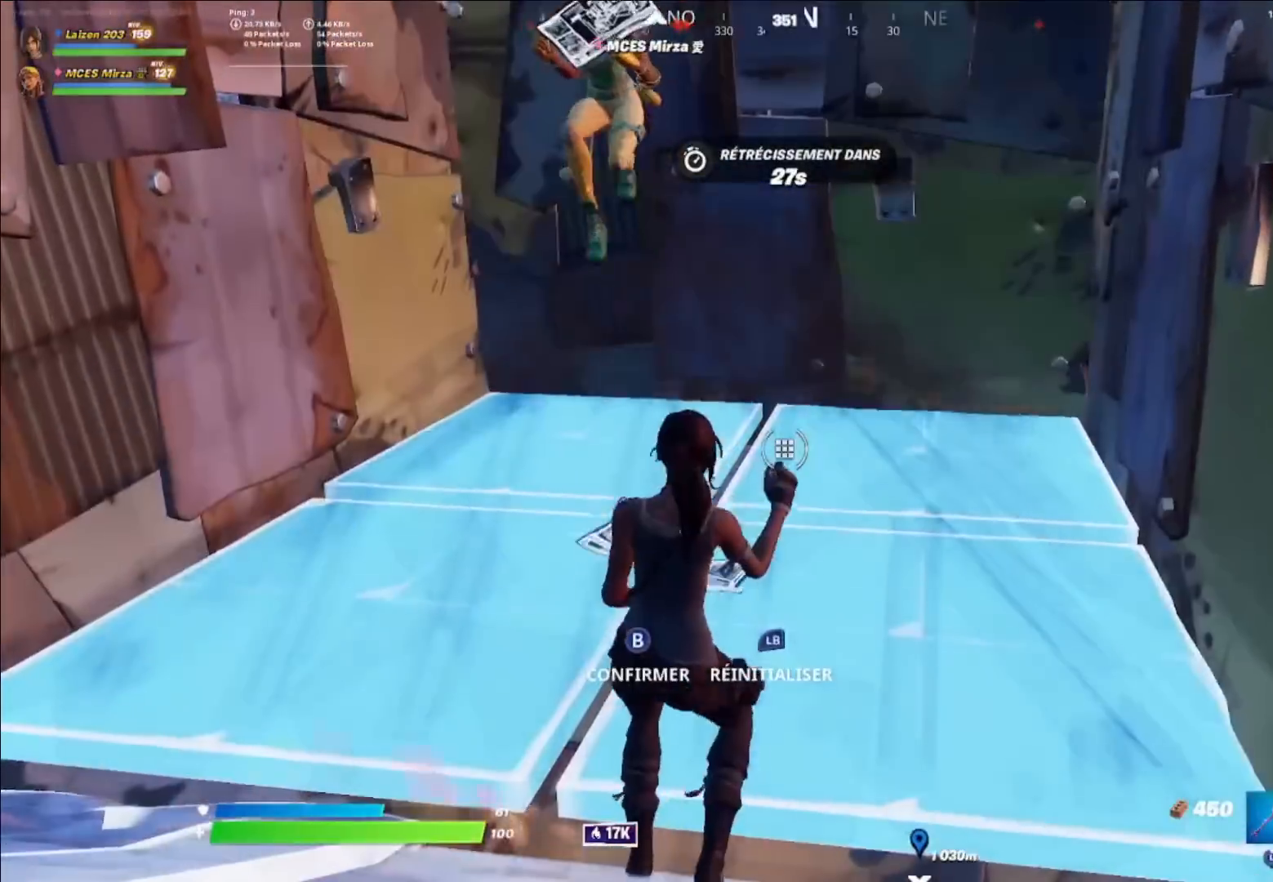
{"buttons": [], "left_stick": "up", "right_stick": "center", "events": [[80, "left_stick", "up-right"], [400, "B", "down"], [400, "left_stick", "up"], [480, "B", "up"]]}
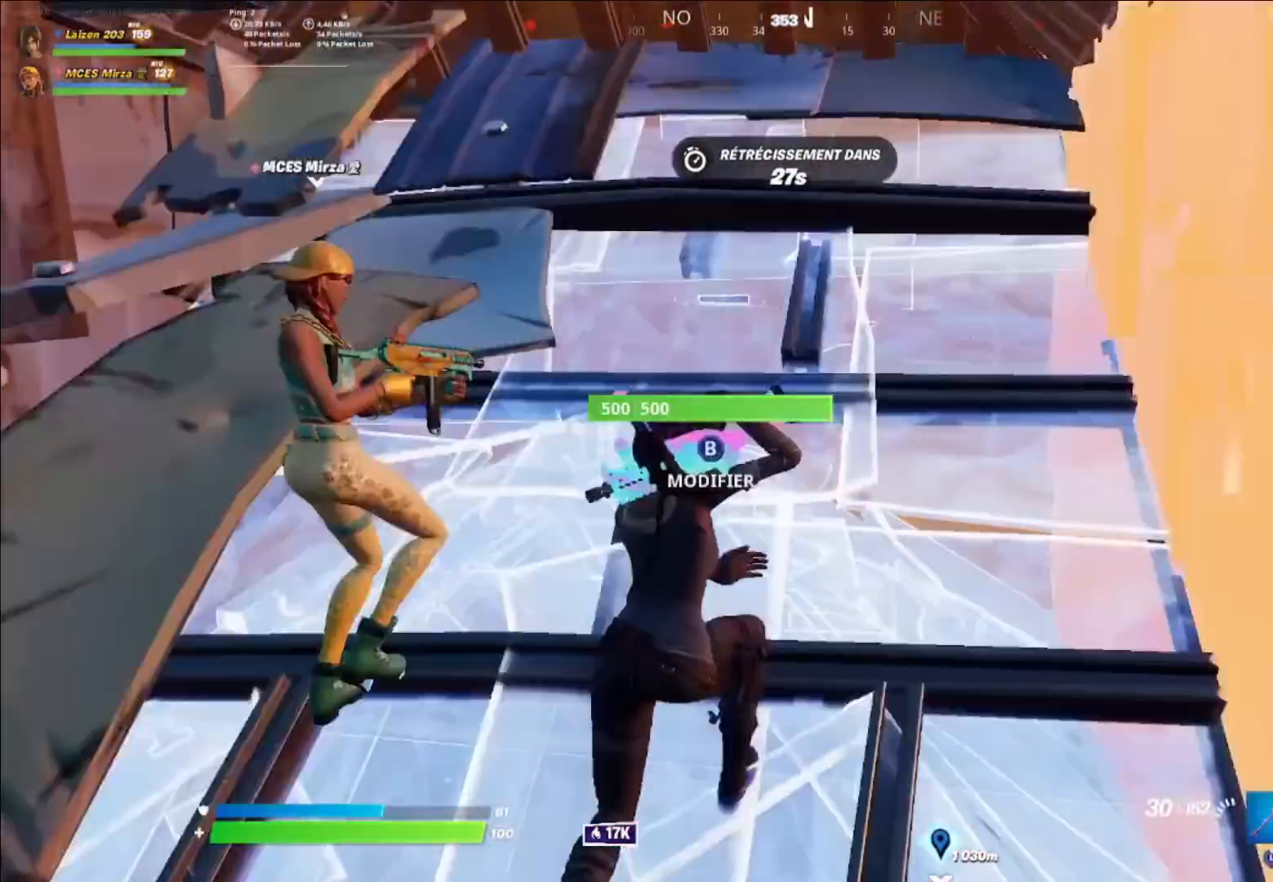
{"buttons": ["R2"], "left_stick": "up", "right_stick": "down-right", "events": [[120, "B", "down"], [160, "R2", "down"], [160, "right_stick", "down"], [240, "B", "up"], [320, "right_stick", "up-left"], [440, "right_stick", "down-right"]]}
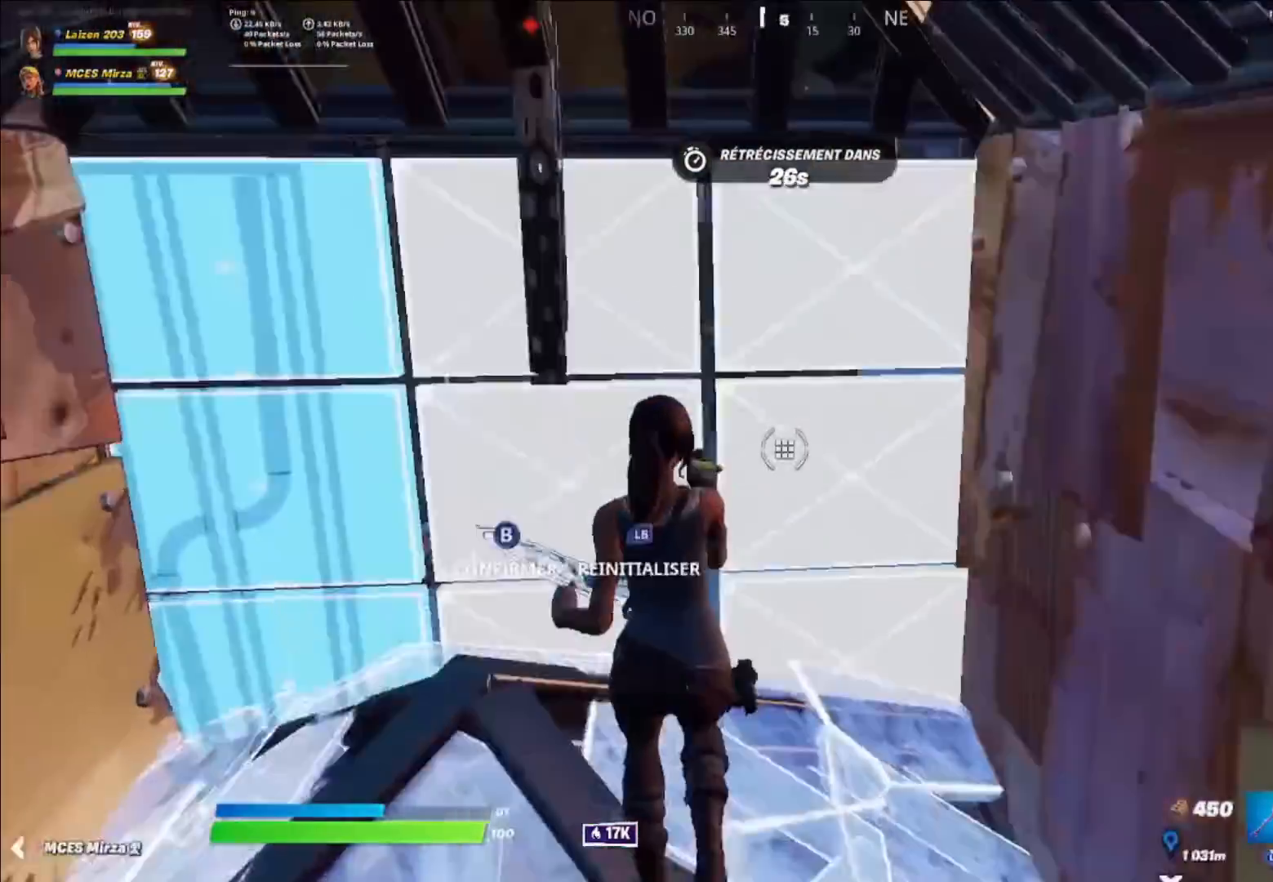
{"buttons": ["R2"], "left_stick": "up", "right_stick": "right", "events": [[40, "R2", "up"], [80, "right_stick", "down-left"], [120, "Y", "down"], [160, "right_stick", "center"], [240, "L1", "down"], [240, "L2", "down"], [240, "Y", "up"], [280, "right_stick", "up"], [400, "right_stick", "left"], [440, "L1", "up"], [440, "L2", "up"], [440, "R2", "down"], [480, "right_stick", "right"]]}
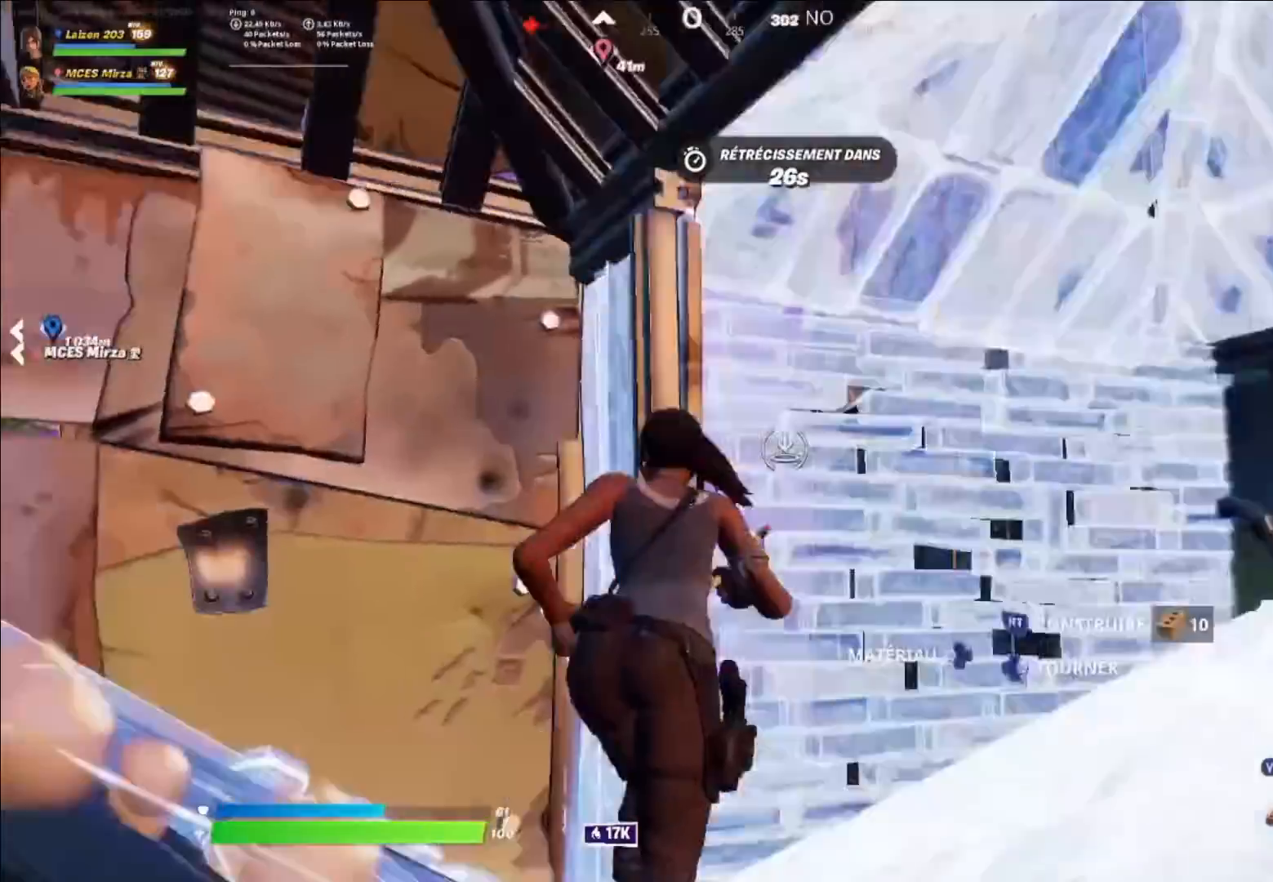
{"buttons": [], "left_stick": "right", "right_stick": "center", "events": [[120, "left_stick", "right"], [120, "right_stick", "left"], [200, "Y", "down"], [240, "R2", "up"], [240, "right_stick", "center"], [280, "Y", "up"]]}
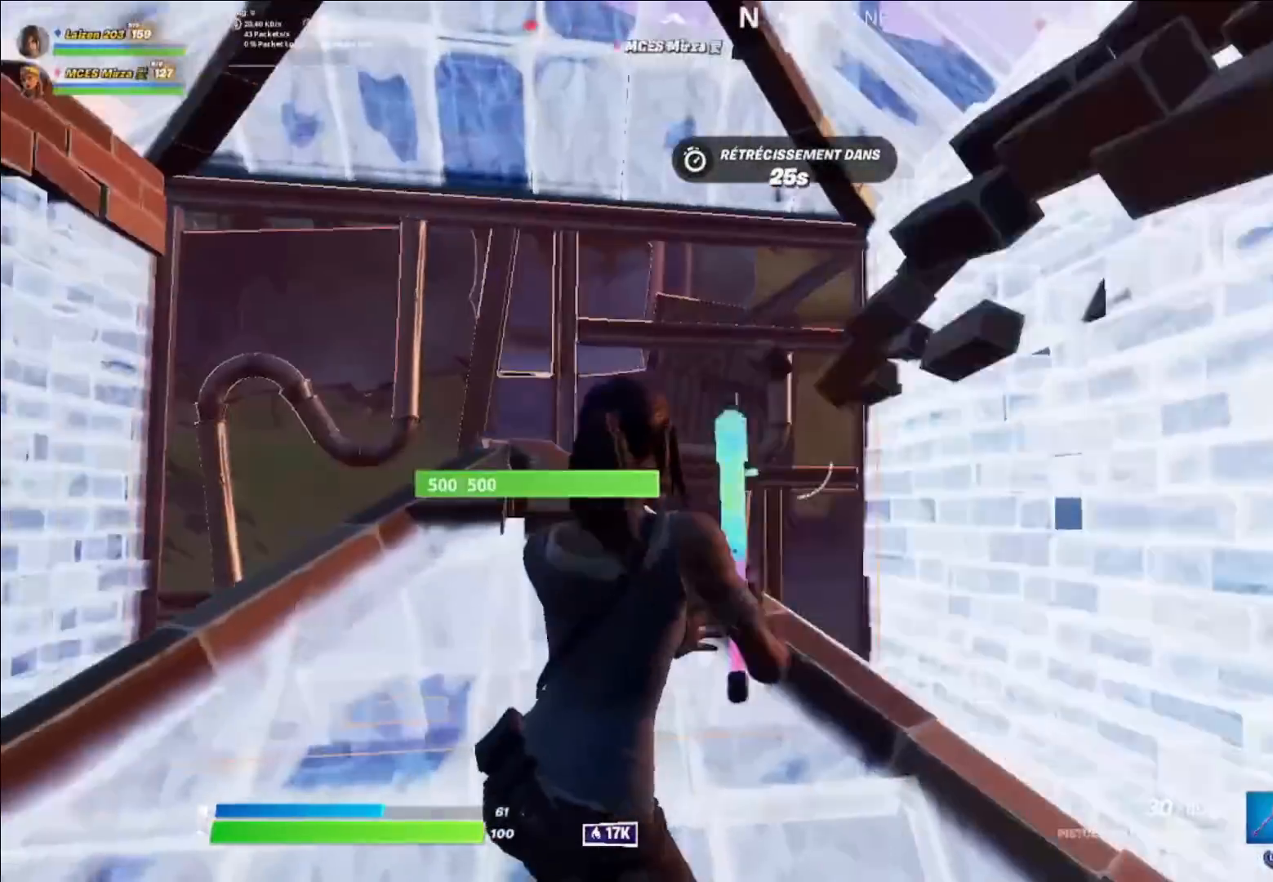
{"buttons": ["R2"], "left_stick": "up-left", "right_stick": "center", "events": [[40, "left_stick", "up-right"], [160, "R2", "down"], [240, "R3", "down"], [320, "R3", "up"], [400, "A", "down"], [520, "A", "up"], [520, "left_stick", "up-left"]]}
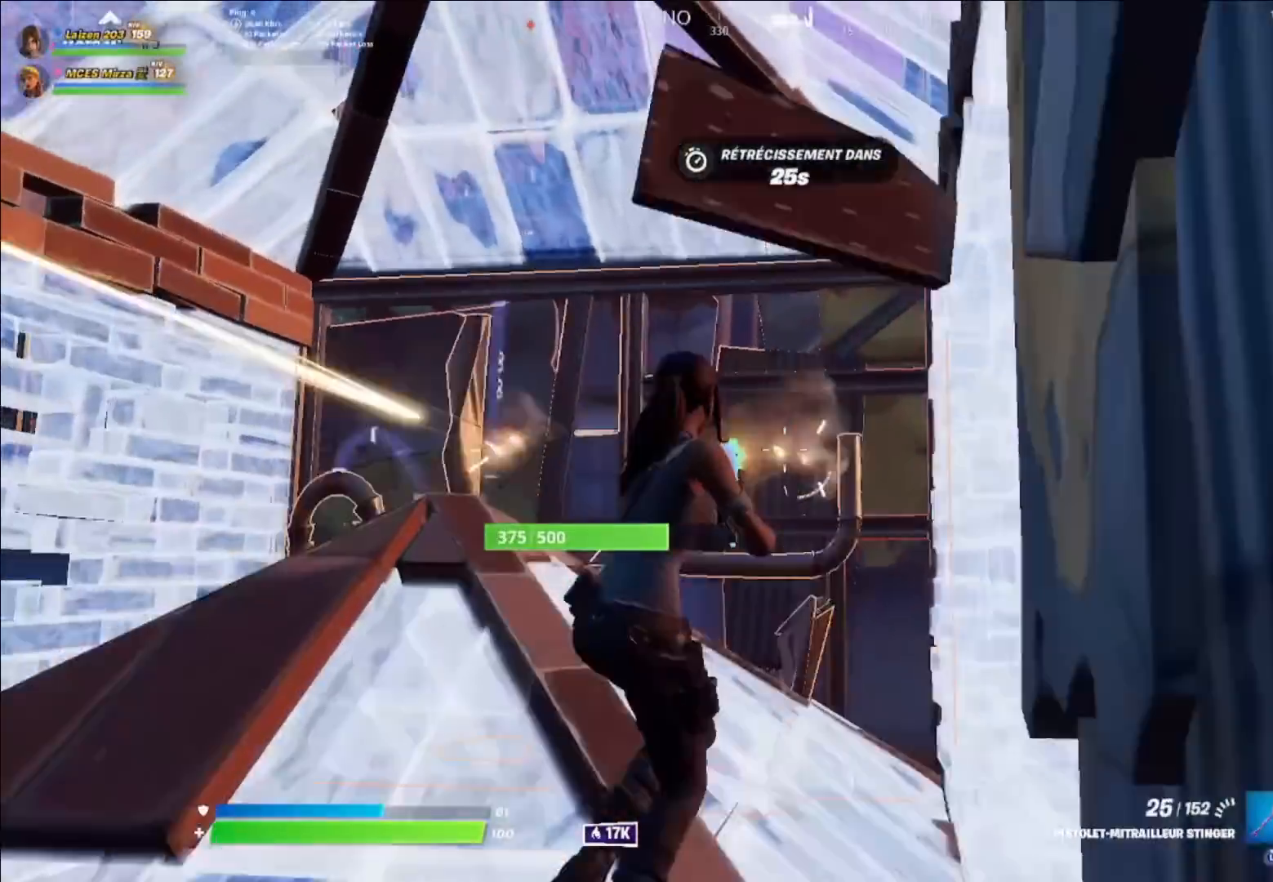
{"buttons": ["R2"], "left_stick": "up", "right_stick": "center", "events": [[40, "left_stick", "up-right"], [40, "right_stick", "down-left"], [80, "left_stick", "right"], [160, "right_stick", "center"], [240, "left_stick", "left"], [480, "left_stick", "up"]]}
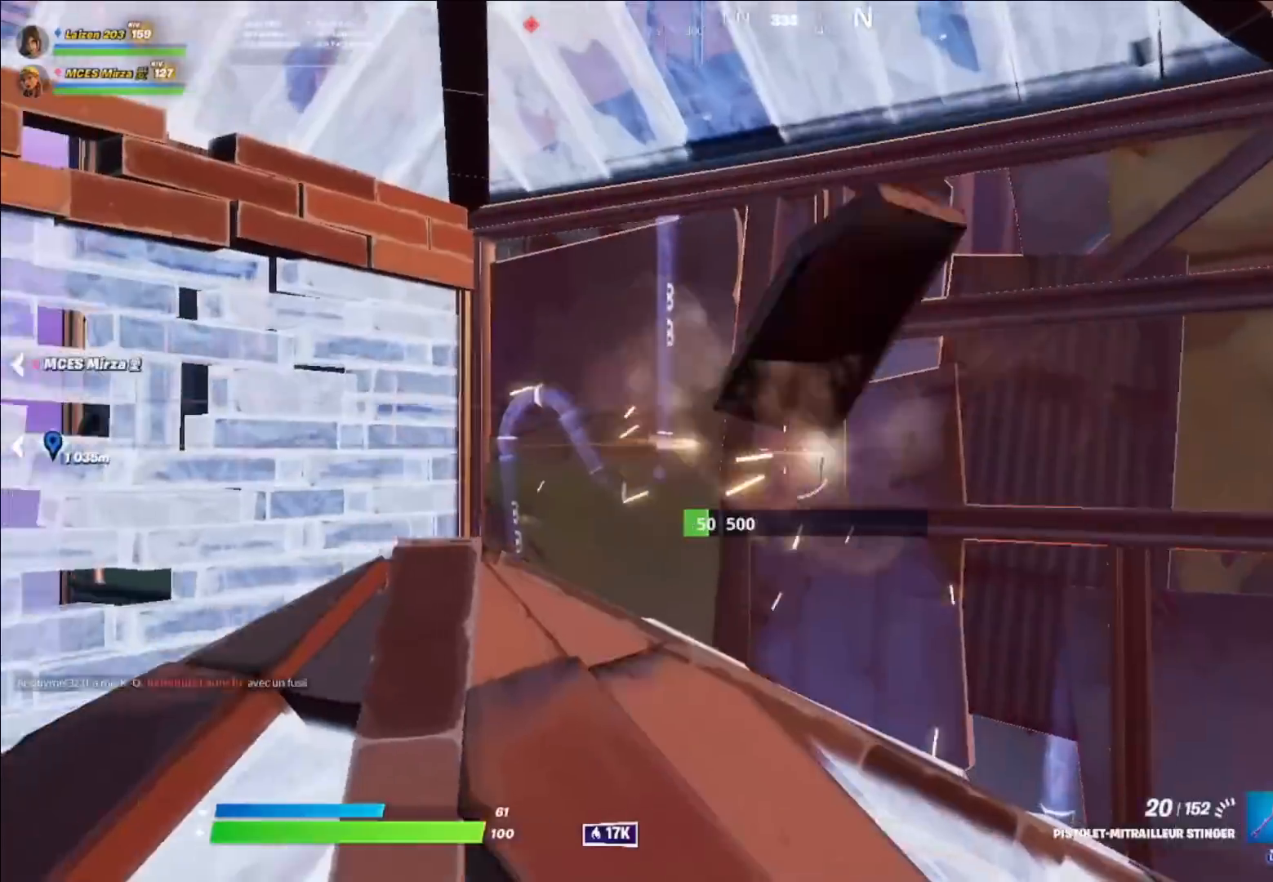
{"buttons": ["L2"], "left_stick": "left", "right_stick": "center", "events": [[200, "left_stick", "left"], [320, "L2", "down"], [360, "left_stick", "center"], [440, "R2", "up"], [440, "left_stick", "up"], [520, "left_stick", "left"]]}
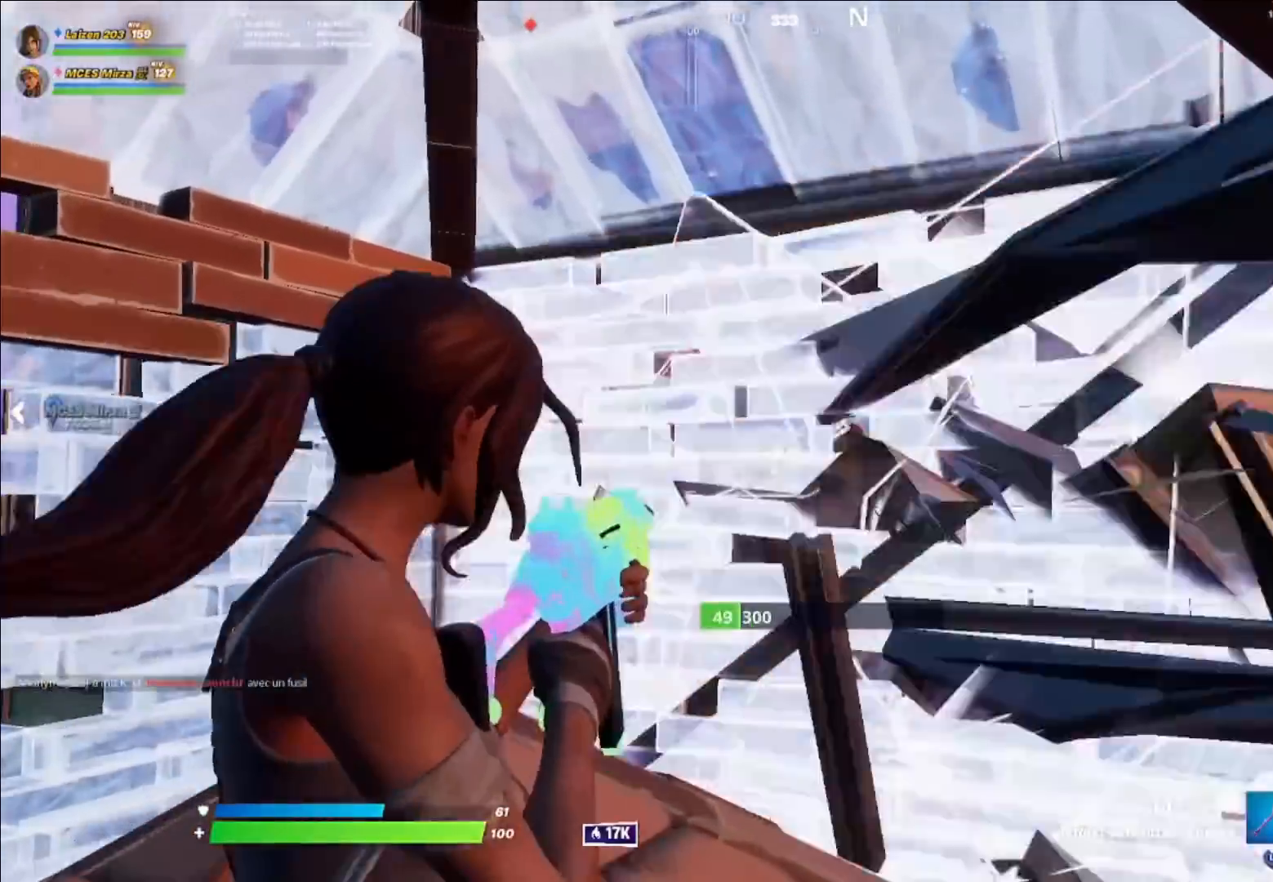
{"buttons": ["L2", "R2"], "left_stick": "down", "right_stick": "down-left", "events": [[120, "left_stick", "right"], [160, "L2", "up"], [240, "left_stick", "up"], [280, "R2", "down"], [400, "R3", "down"], [440, "left_stick", "down"], [480, "L2", "down"], [480, "R3", "up"], [480, "right_stick", "down-left"]]}
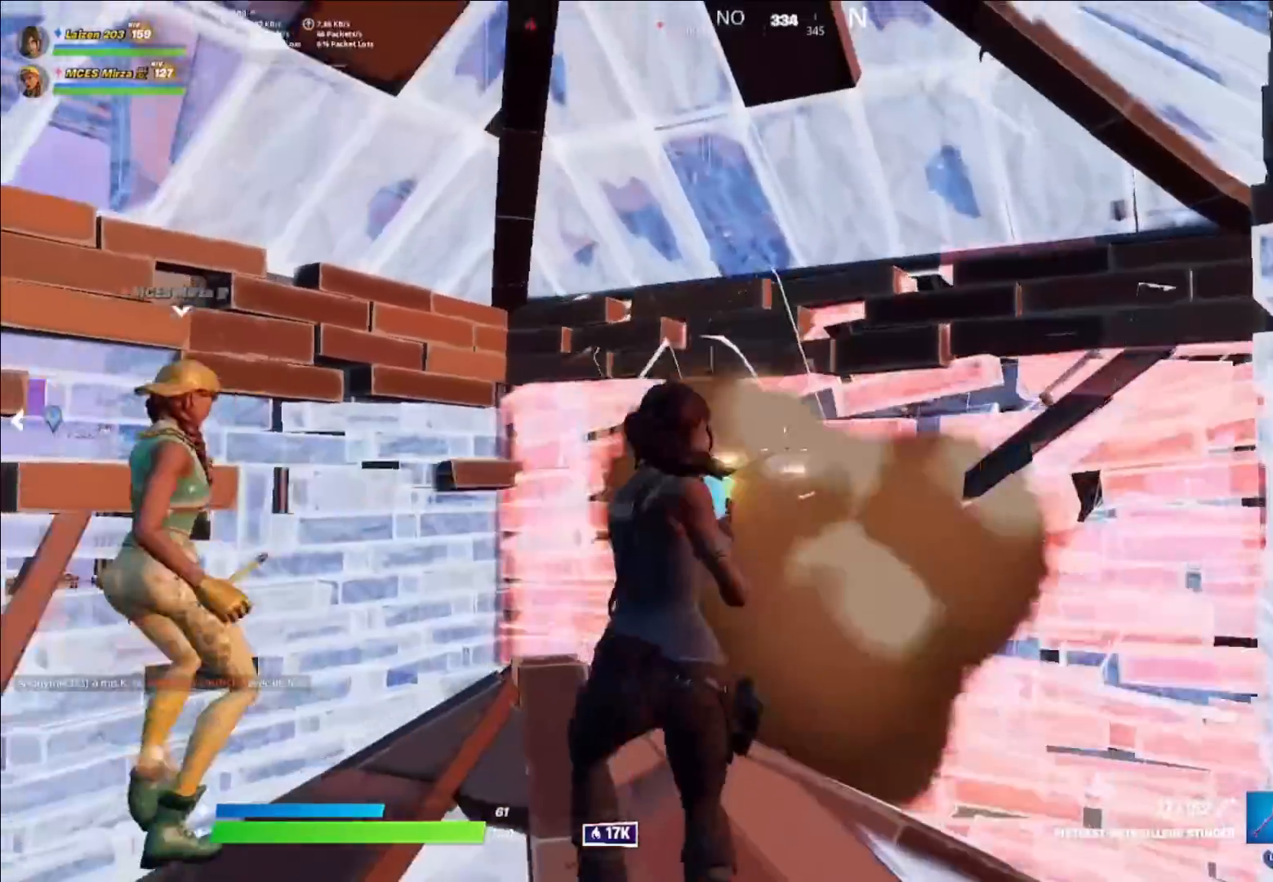
{"buttons": ["L2", "R2"], "left_stick": "right", "right_stick": "up", "events": [[80, "left_stick", "up"], [80, "right_stick", "center"], [120, "A", "down"], [200, "A", "up"], [200, "left_stick", "left"], [200, "right_stick", "down-left"], [320, "left_stick", "down"], [360, "right_stick", "down-right"], [480, "left_stick", "right"], [480, "right_stick", "up"]]}
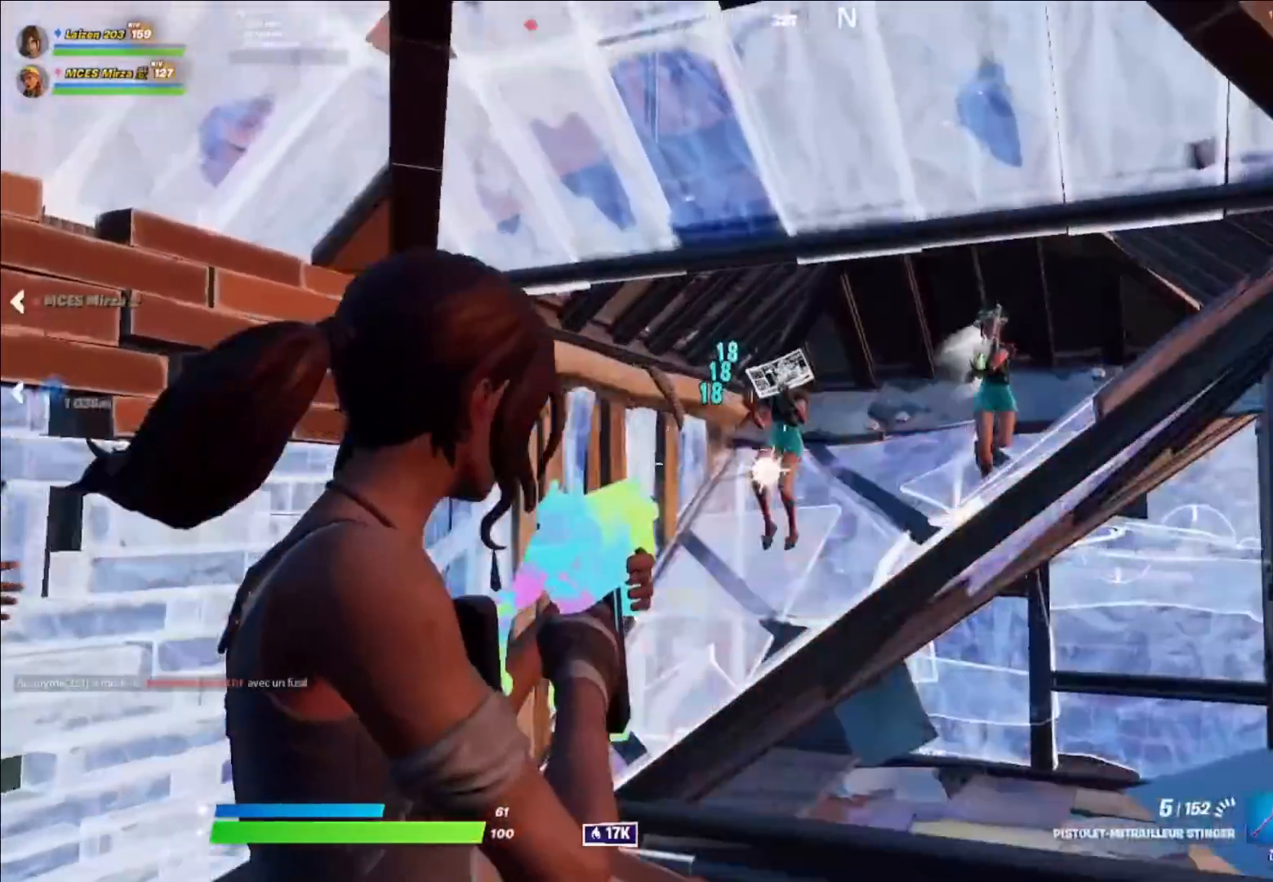
{"buttons": [], "left_stick": "down", "right_stick": "center", "events": [[240, "left_stick", "down-left"], [320, "L2", "up"], [320, "right_stick", "up-right"], [400, "L1", "down"], [400, "R2", "up"], [400, "right_stick", "center"], [440, "L1", "up"], [440, "left_stick", "down"]]}